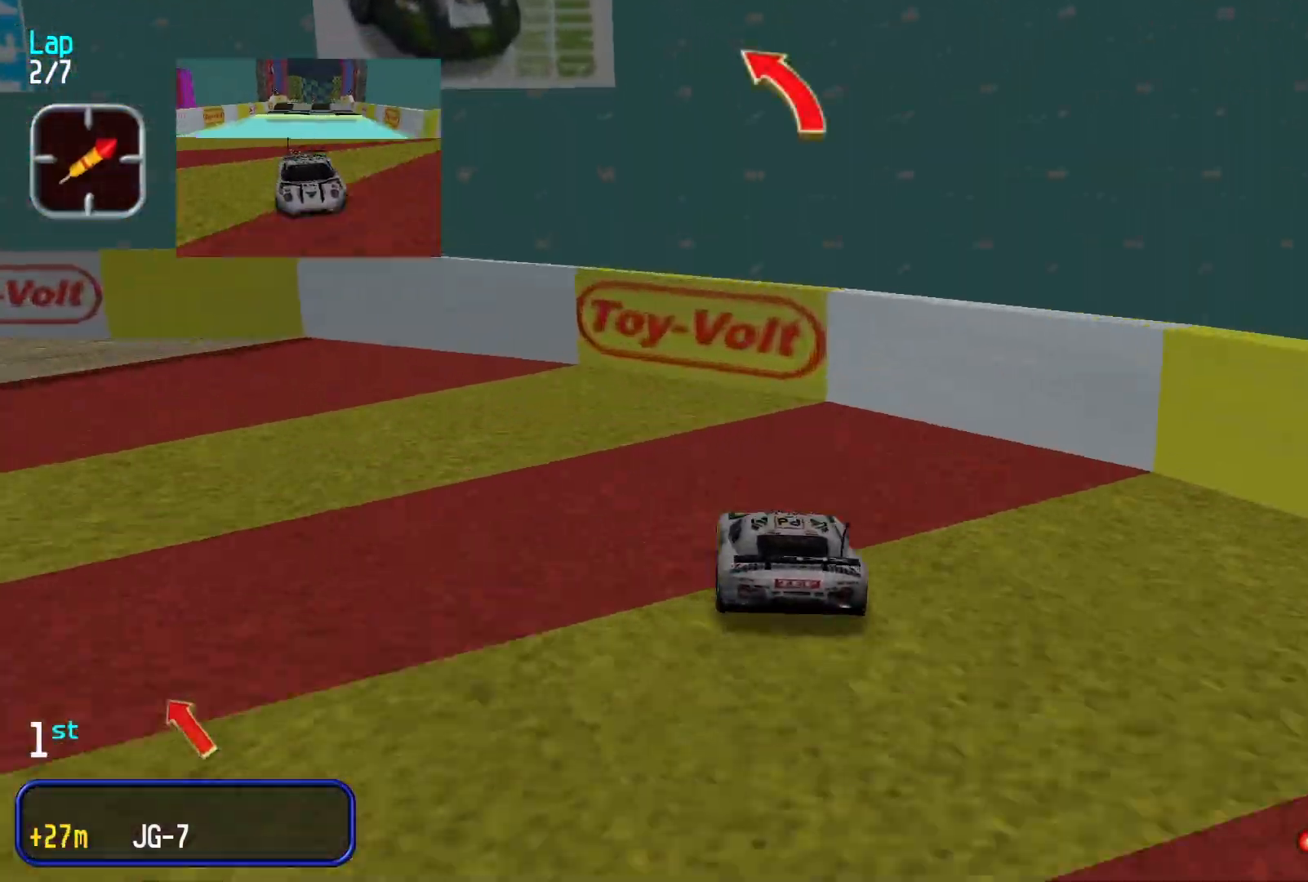
Gameplay with a controller (Xbox layout); each line is a JSON object with the inputs held at the frame after it. "events" lists button and stick changes between this image and that frame as [ms after this image, input, new state], when the widget could be followed in between. Not read: L3 R2 R3 right_stick.
{"buttons": [], "left_stick": "center", "events": [[500, "left_stick", "center"]]}
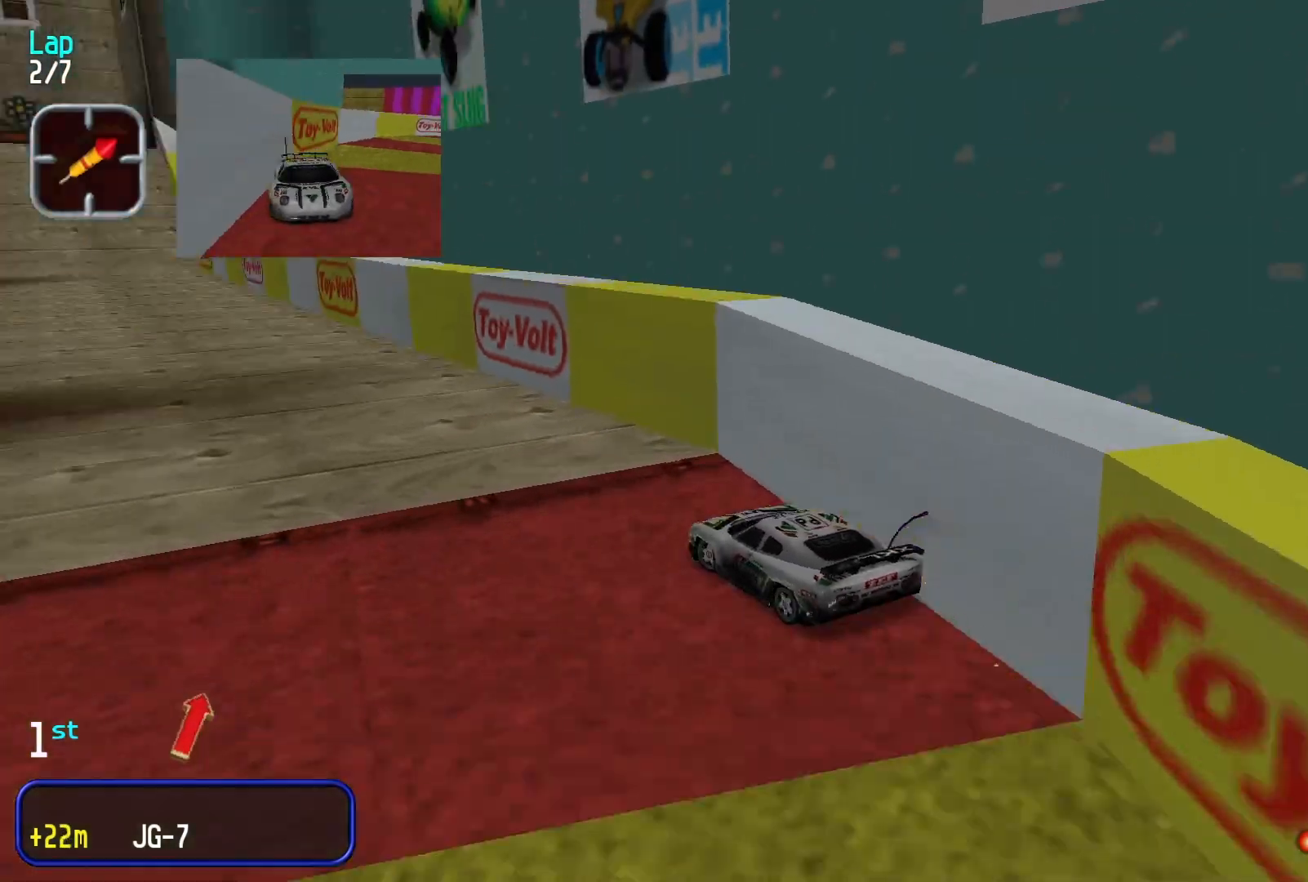
{"buttons": [], "left_stick": "right", "events": [[400, "left_stick", "right"]]}
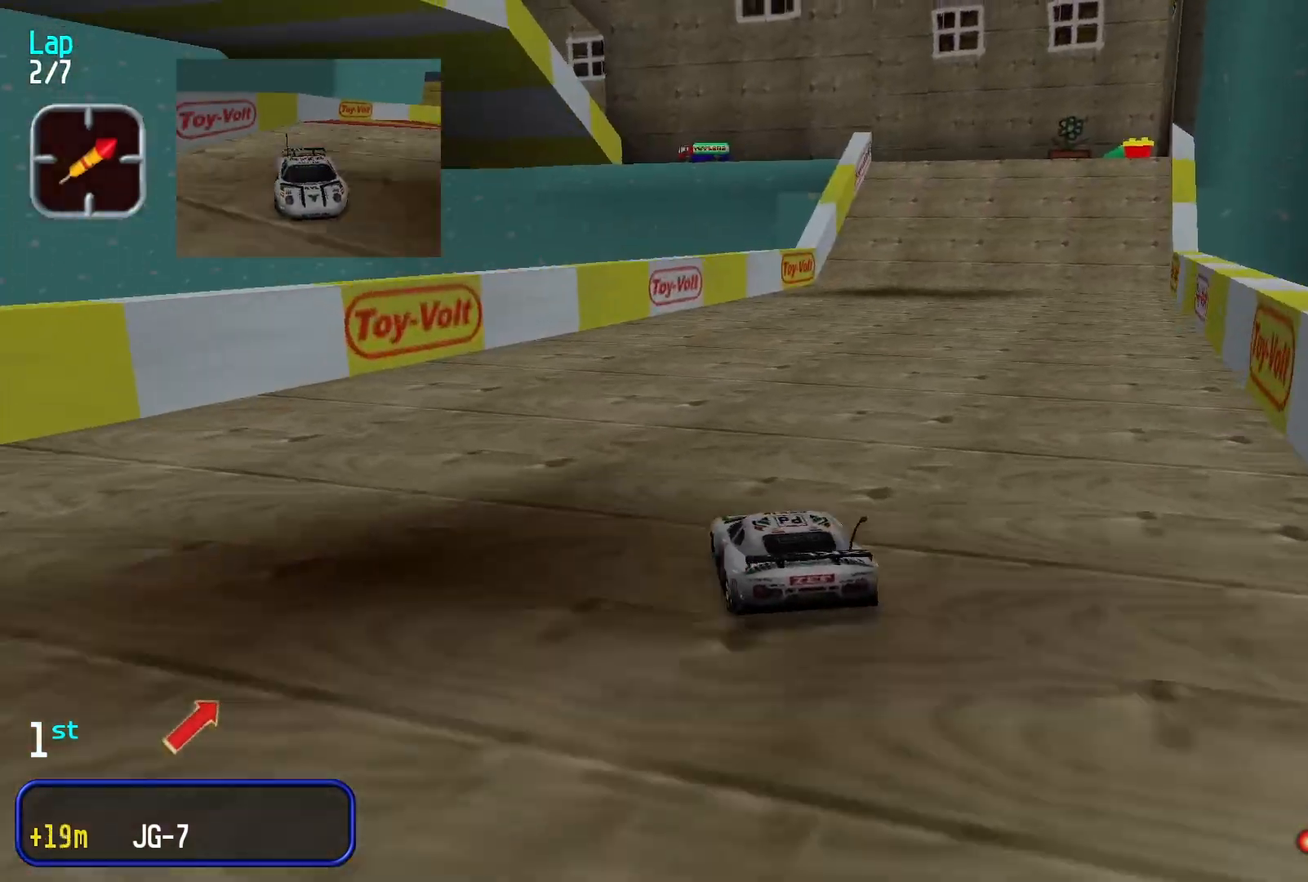
{"buttons": [], "left_stick": "center", "events": [[233, "left_stick", "center"]]}
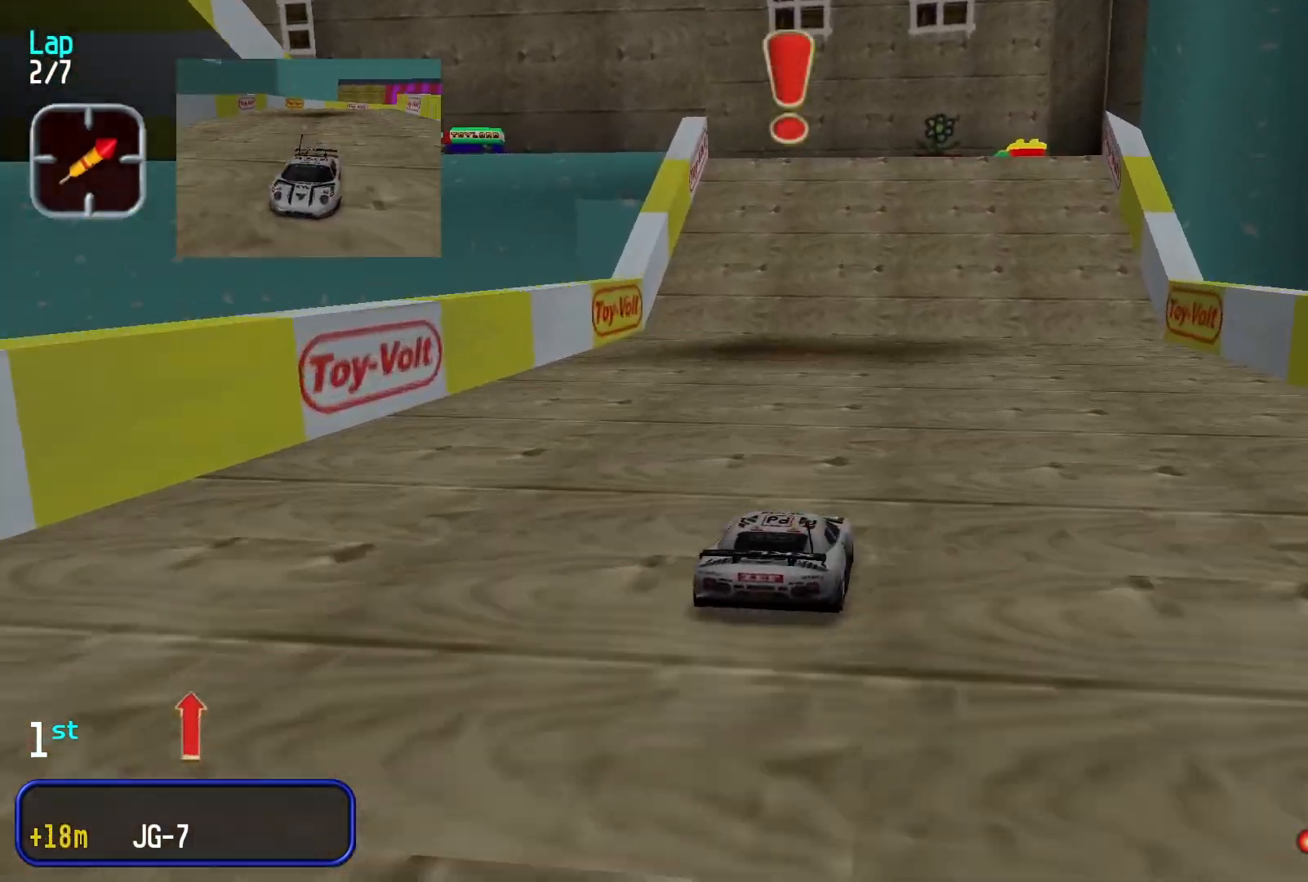
{"buttons": [], "left_stick": "center", "events": []}
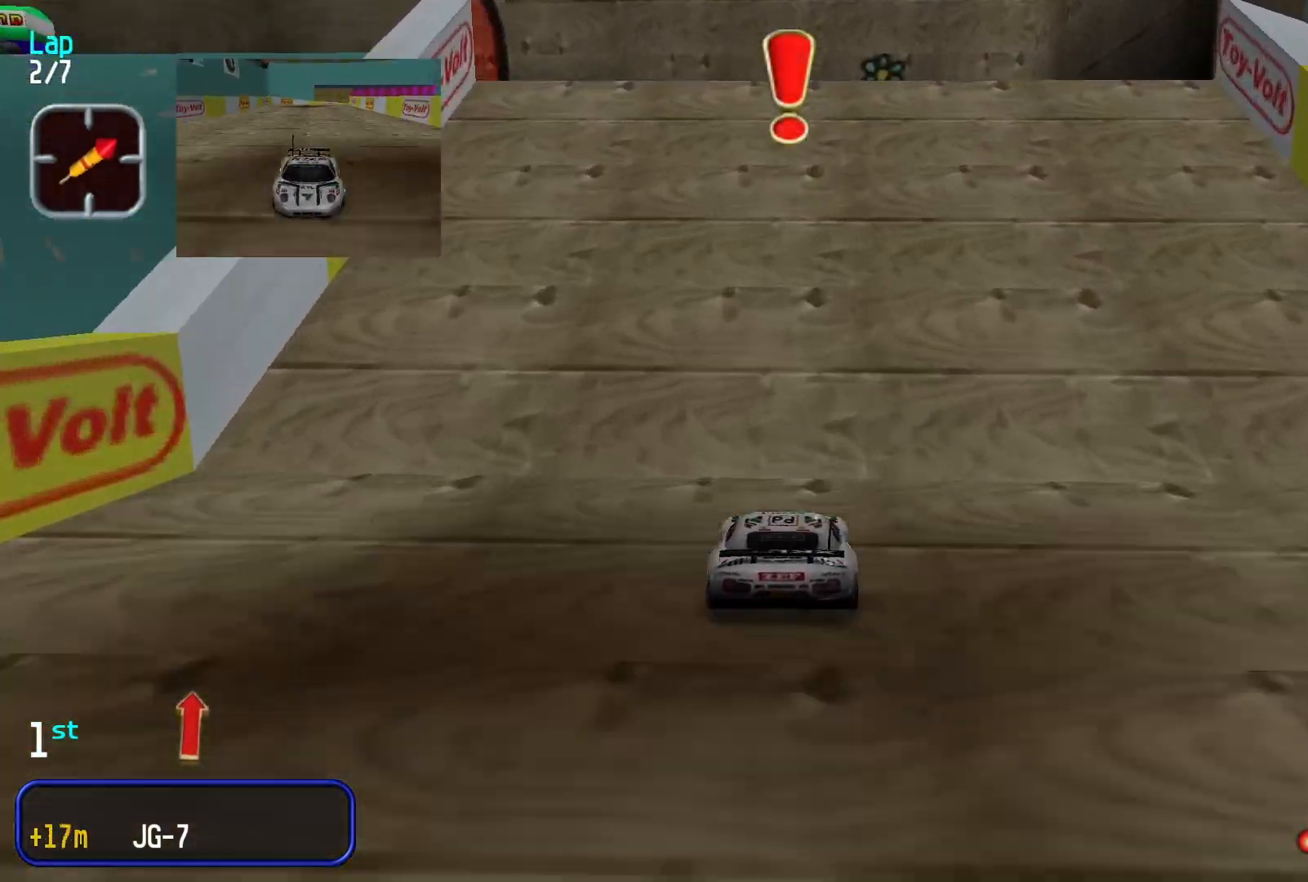
{"buttons": [], "left_stick": "down-left", "events": [[133, "left_stick", "down-left"]]}
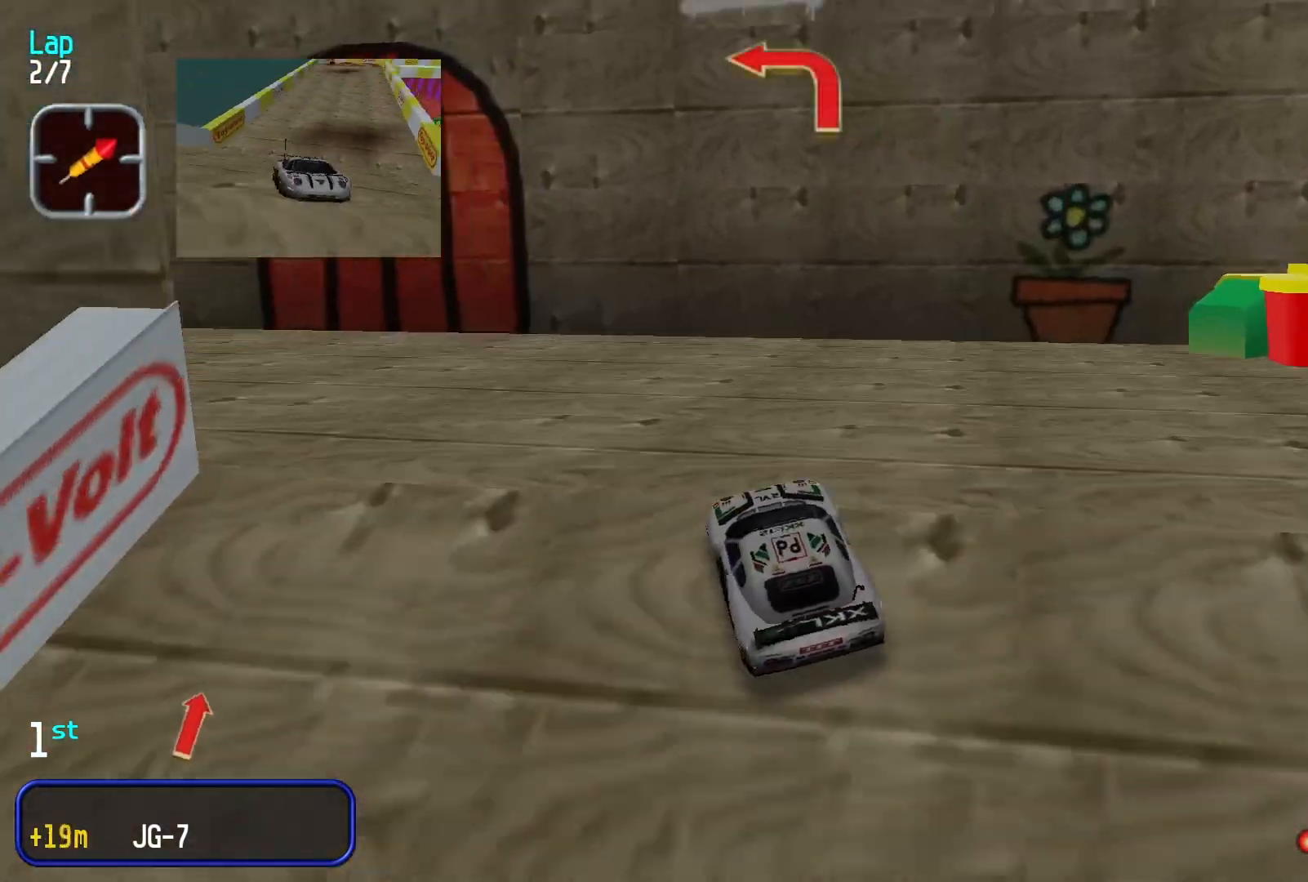
{"buttons": [], "left_stick": "down-left", "events": [[167, "left_stick", "center"], [300, "left_stick", "down-left"]]}
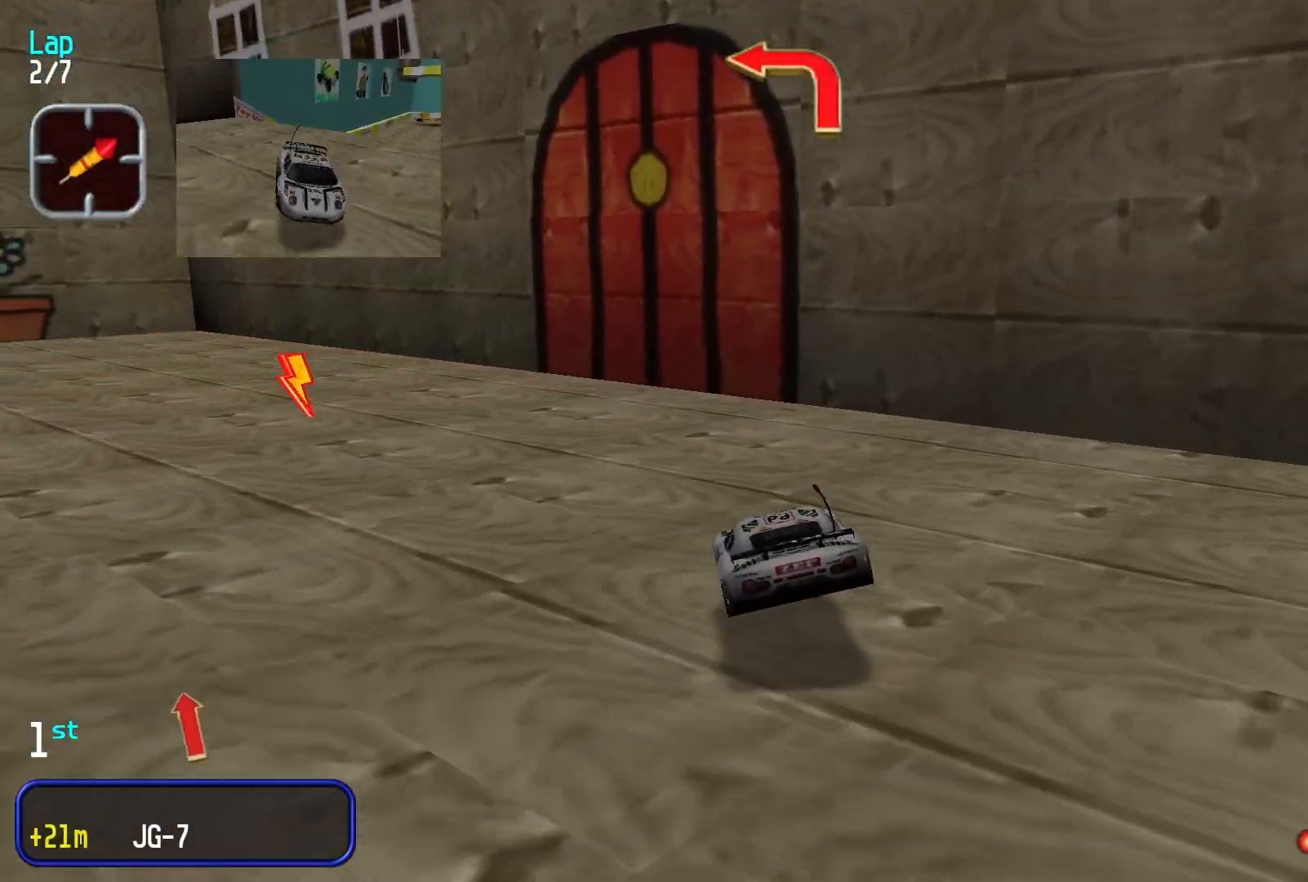
{"buttons": [], "left_stick": "down-left", "events": [[200, "left_stick", "center"], [333, "left_stick", "down-left"]]}
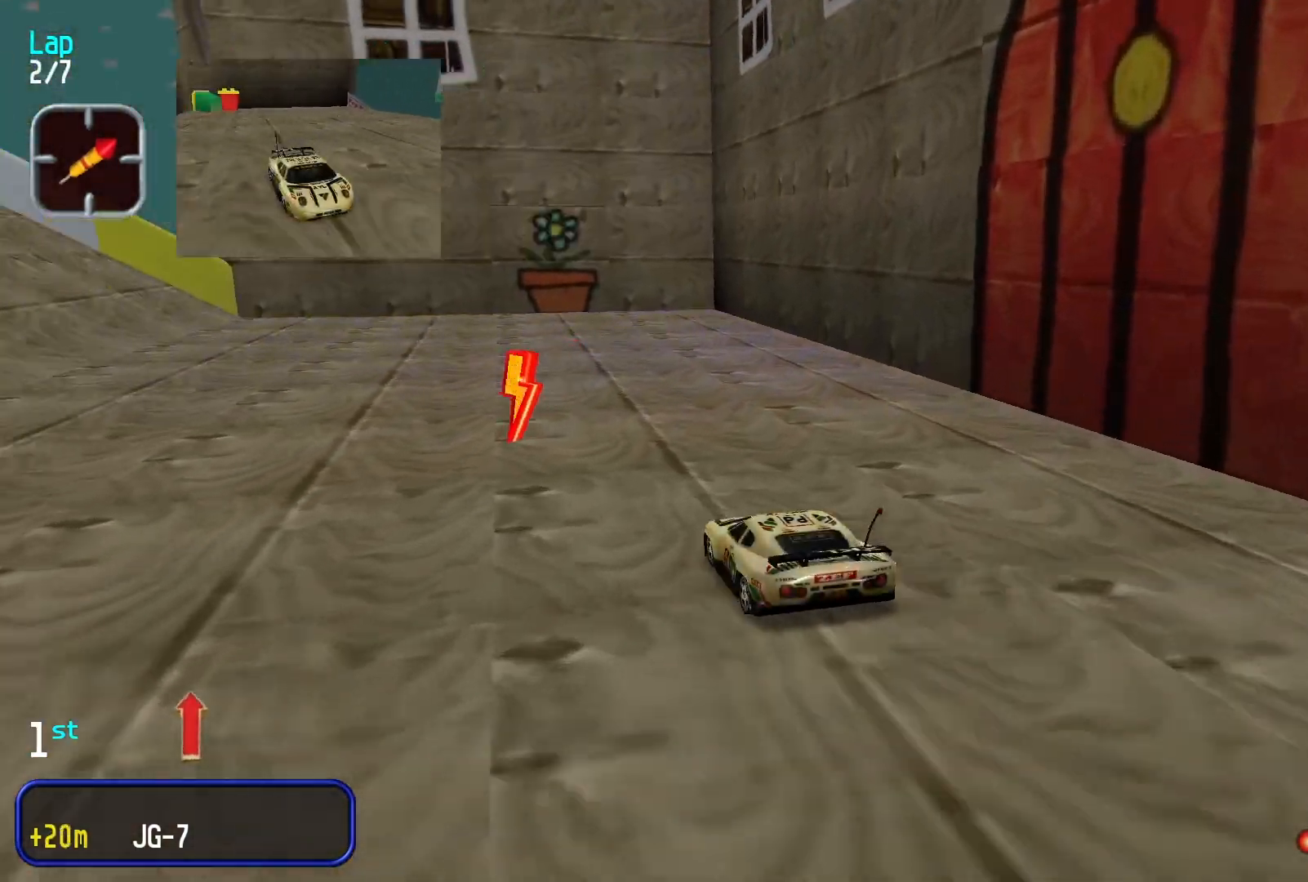
{"buttons": [], "left_stick": "down-left", "events": [[33, "left_stick", "center"], [167, "left_stick", "down-left"]]}
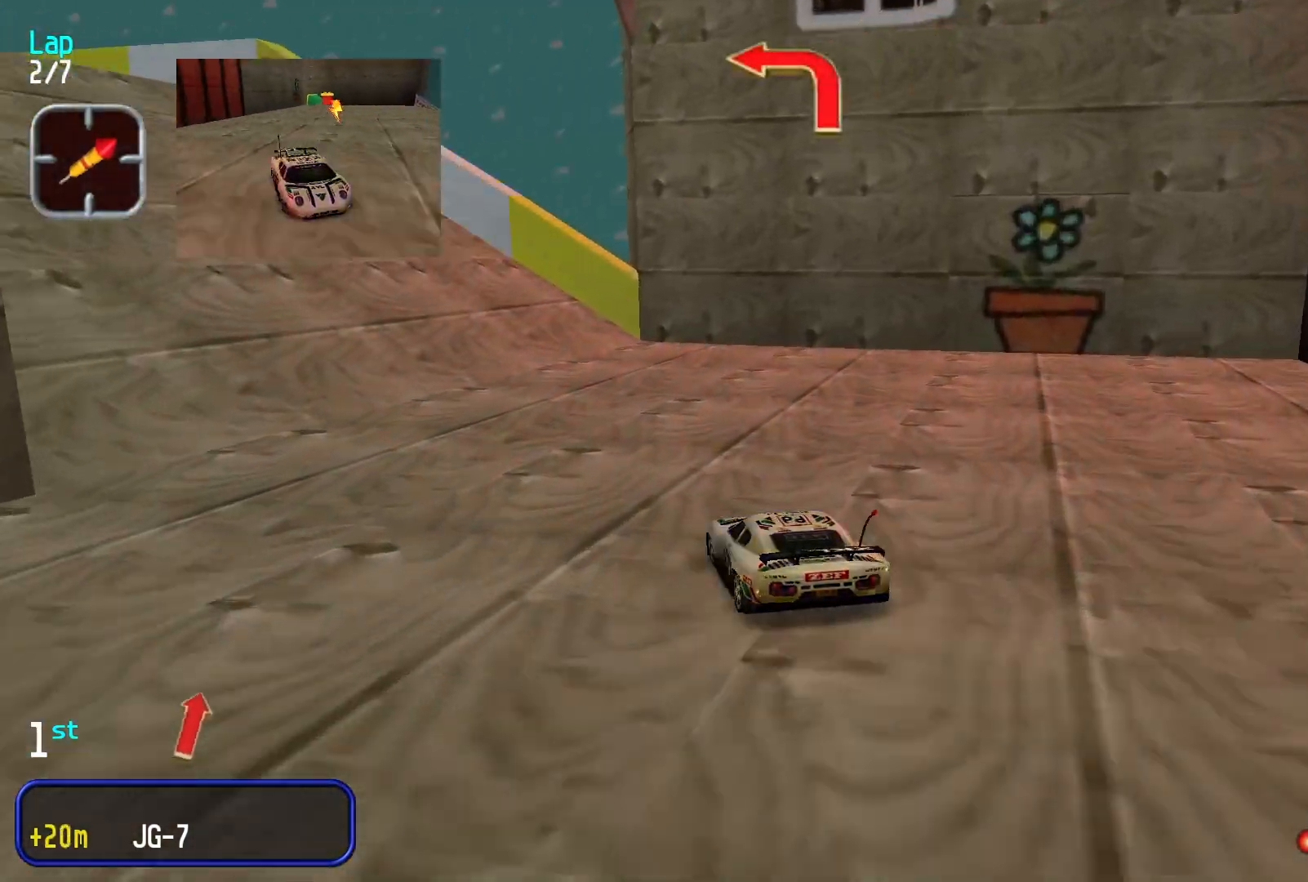
{"buttons": [], "left_stick": "down-left", "events": [[233, "left_stick", "center"], [367, "left_stick", "down-left"]]}
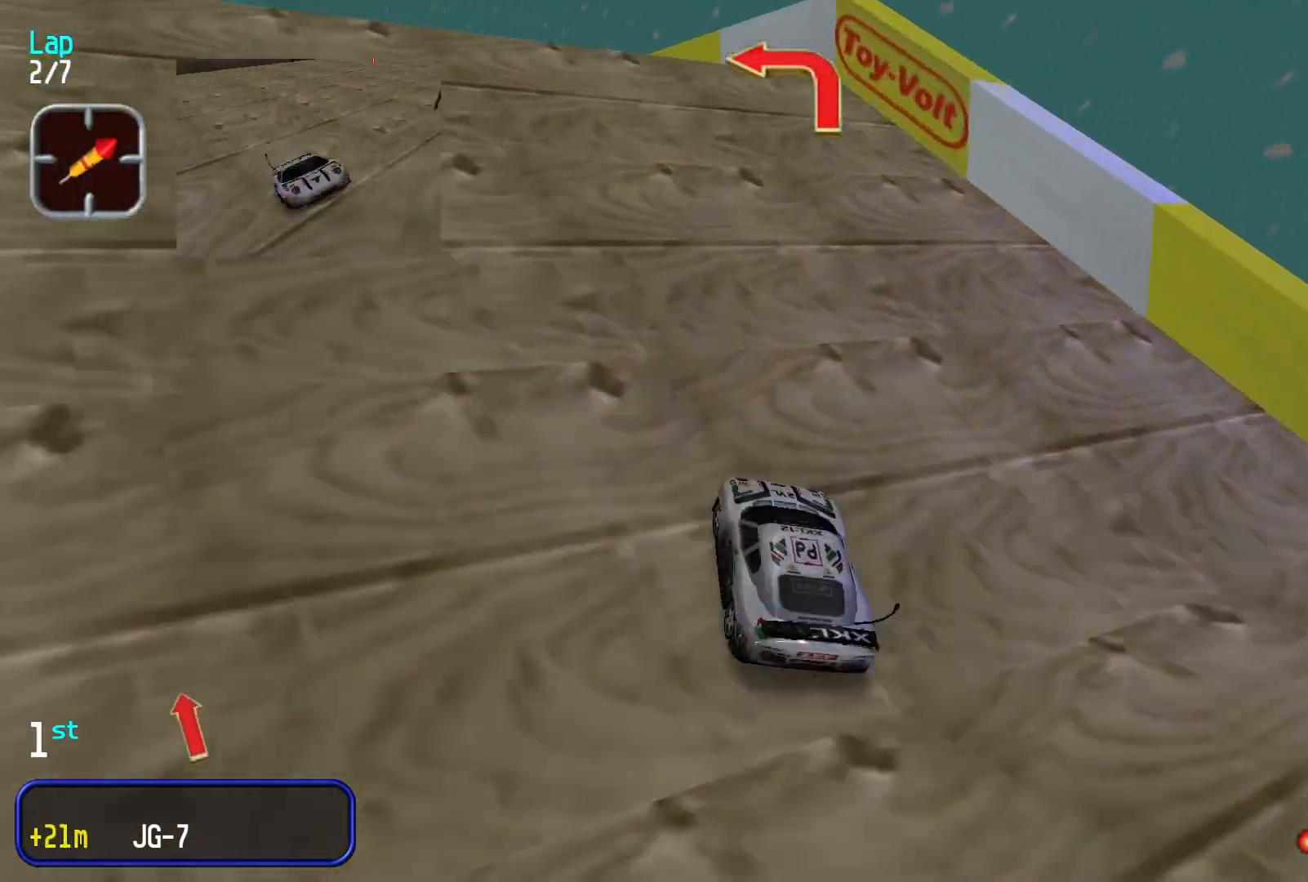
{"buttons": [], "left_stick": "down-left", "events": [[100, "left_stick", "center"], [233, "left_stick", "down-left"]]}
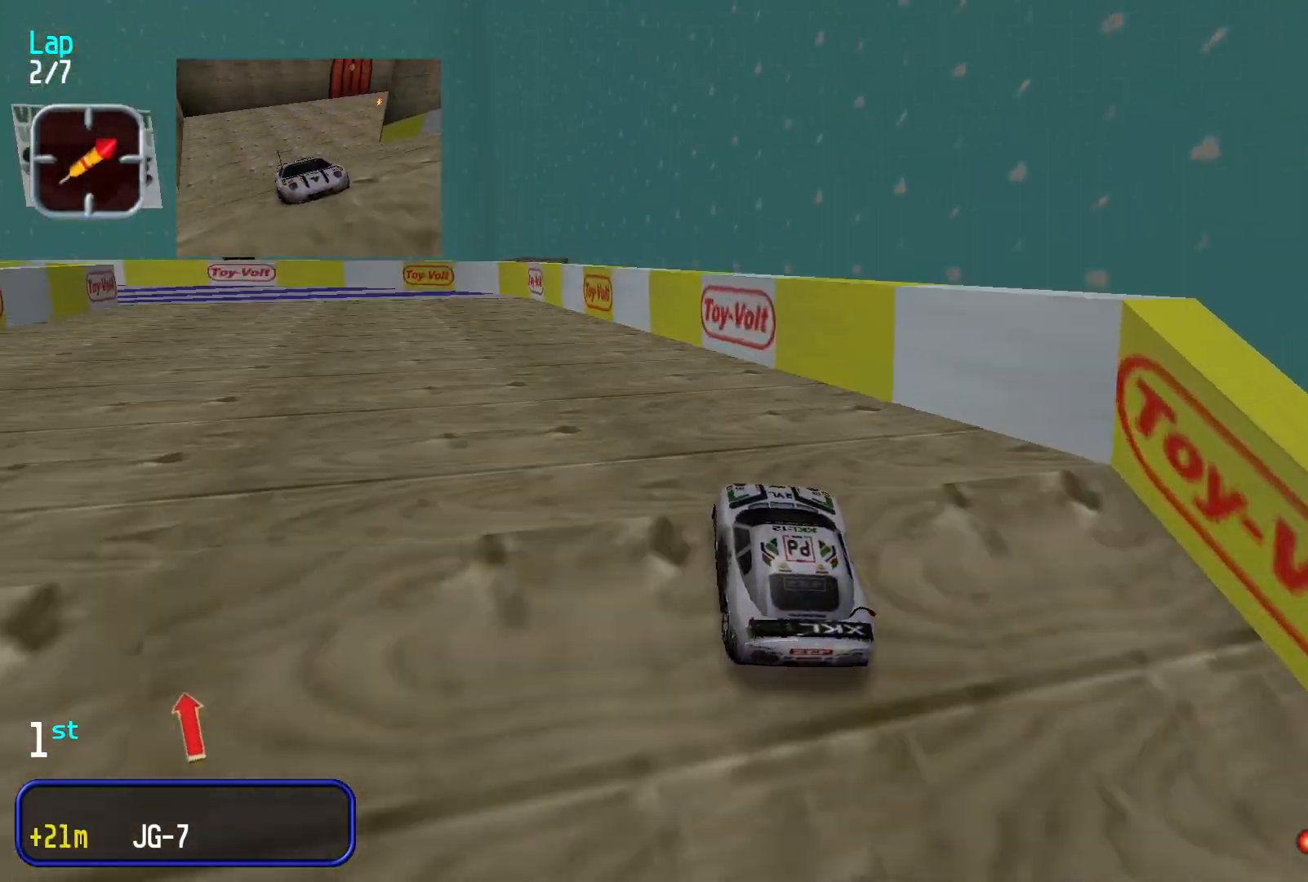
{"buttons": [], "left_stick": "center", "events": [[333, "left_stick", "center"]]}
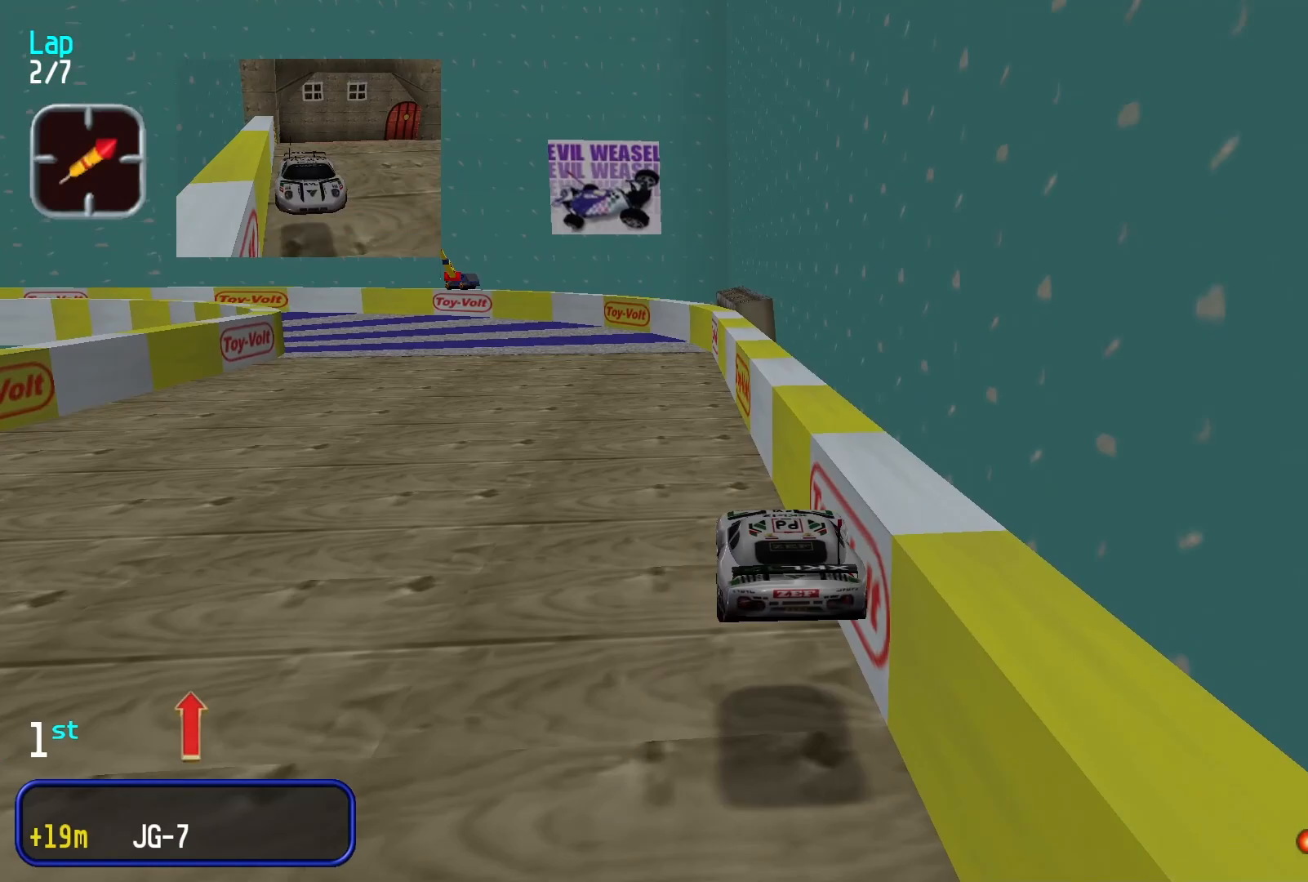
{"buttons": [], "left_stick": "down-left", "events": [[433, "left_stick", "down-left"]]}
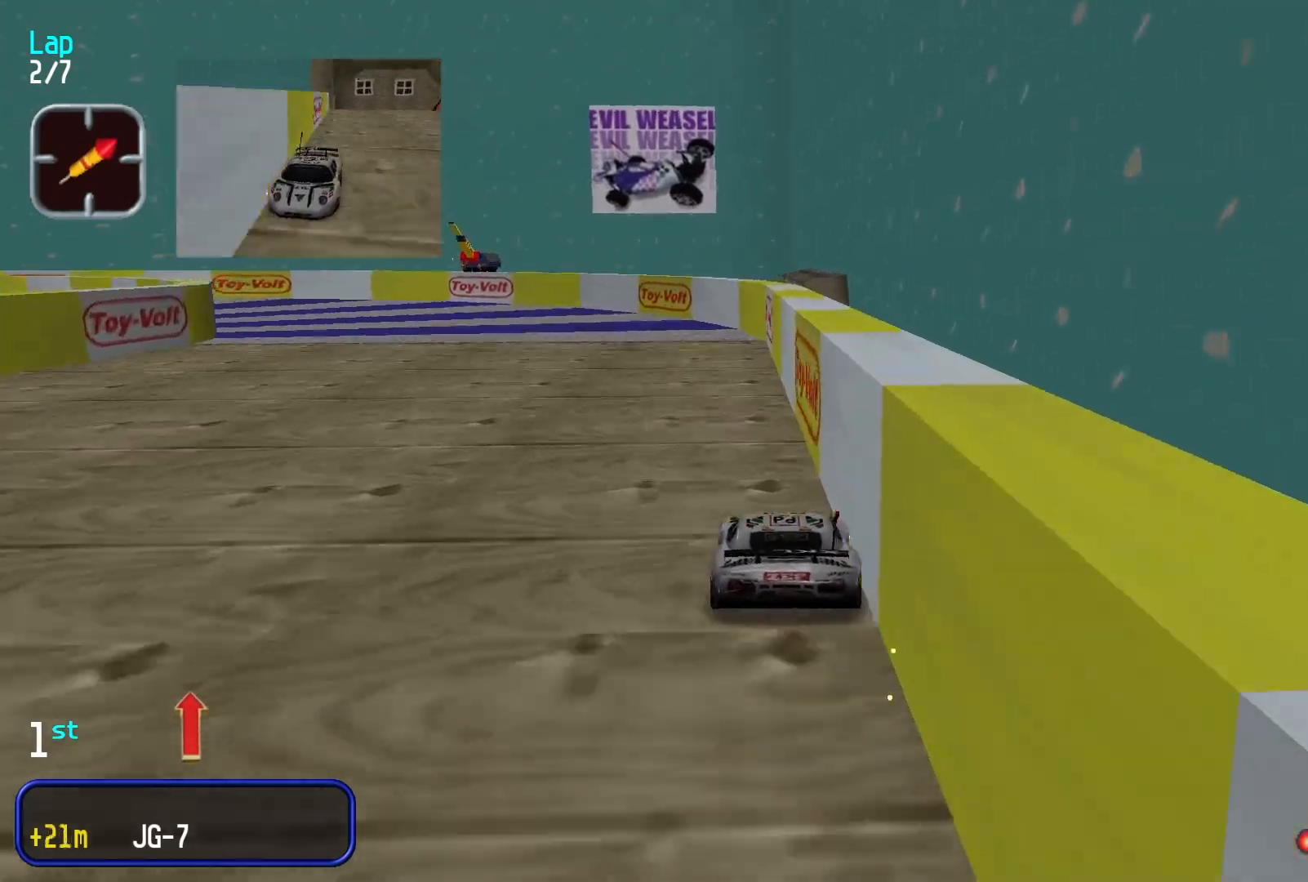
{"buttons": [], "left_stick": "down-left", "events": [[67, "left_stick", "center"], [333, "left_stick", "down-left"]]}
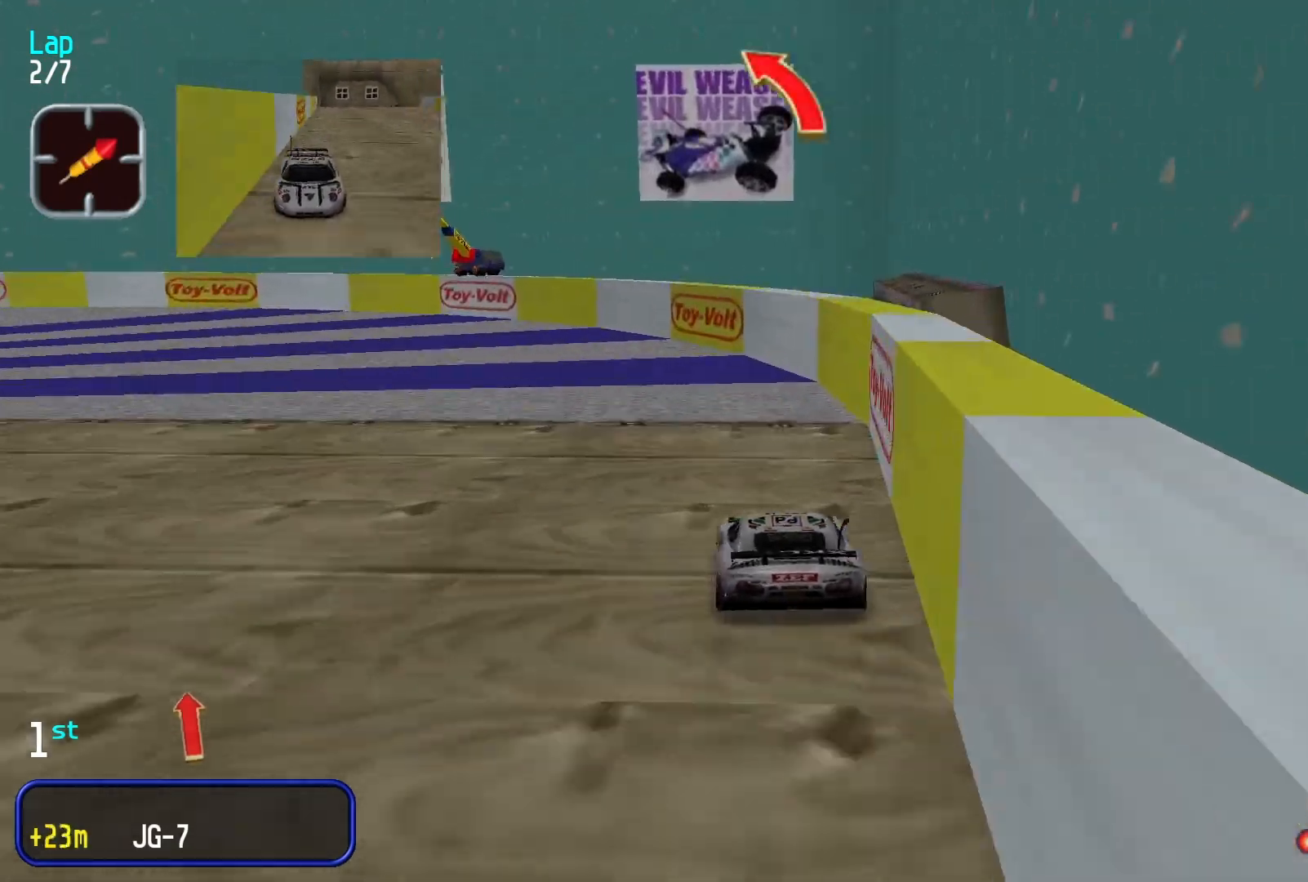
{"buttons": [], "left_stick": "left", "events": [[400, "left_stick", "center"], [500, "left_stick", "left"]]}
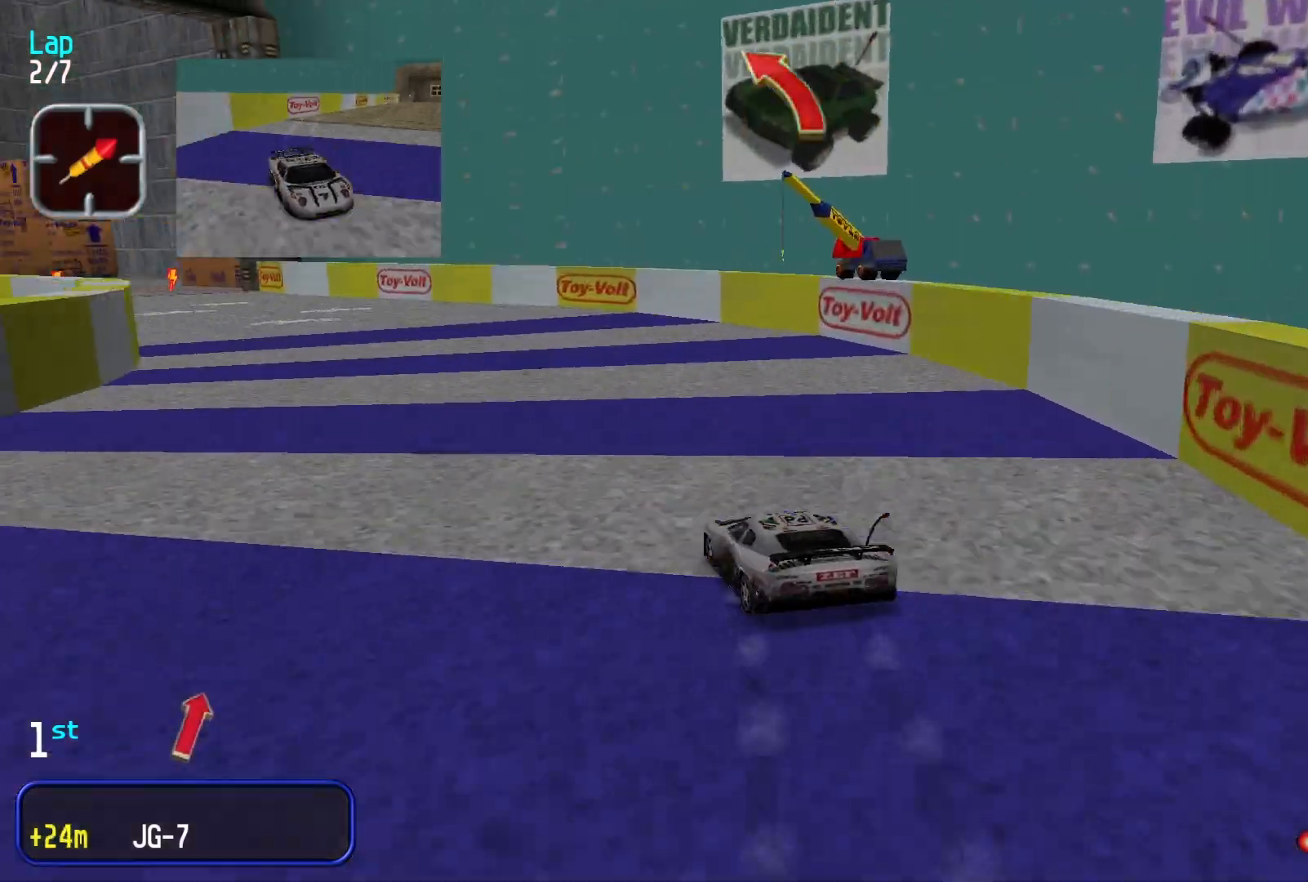
{"buttons": [], "left_stick": "down-left", "events": [[33, "left_stick", "down-left"], [167, "left_stick", "center"], [267, "left_stick", "down-left"], [400, "left_stick", "center"], [500, "left_stick", "down-left"]]}
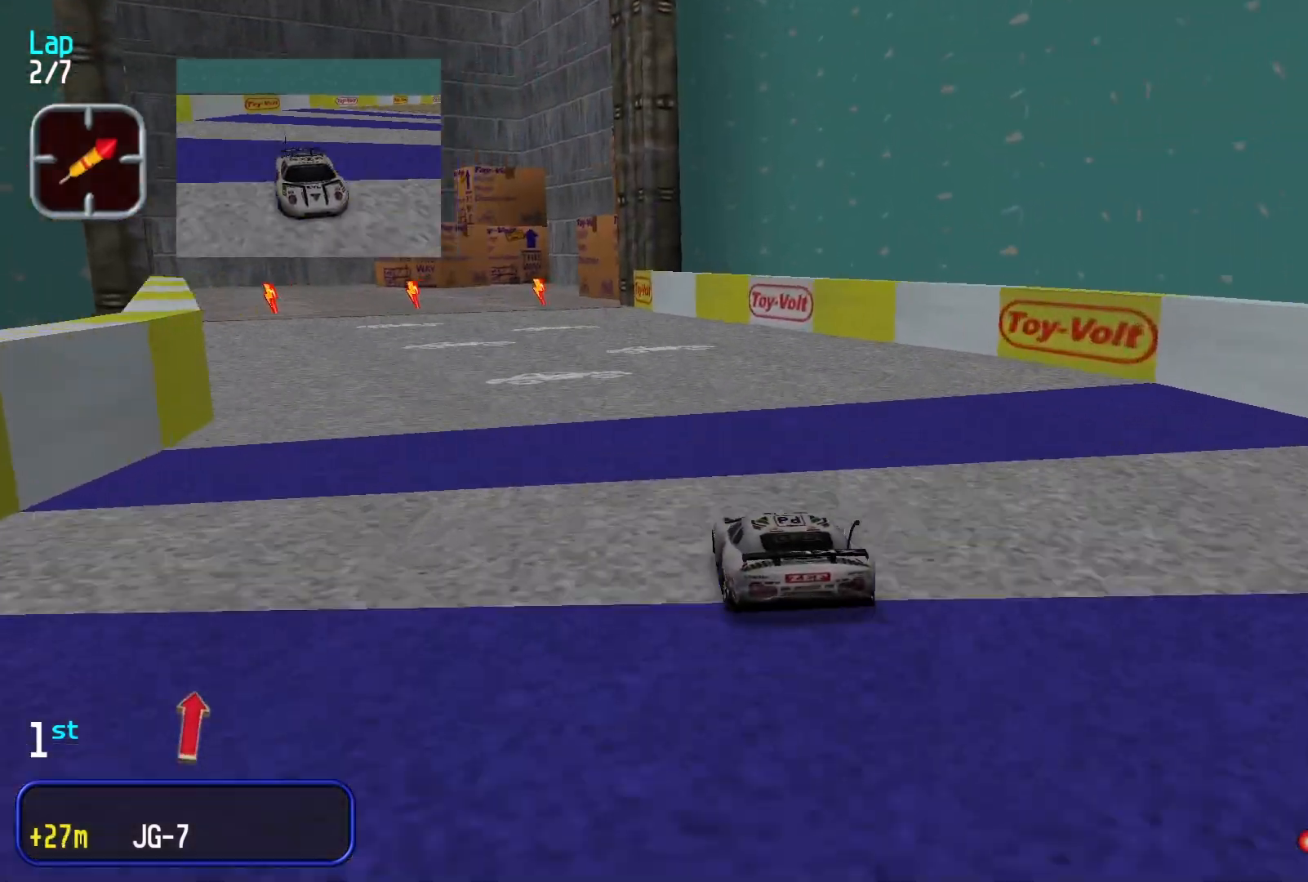
{"buttons": [], "left_stick": "down-left", "events": [[333, "left_stick", "center"], [433, "left_stick", "down-left"]]}
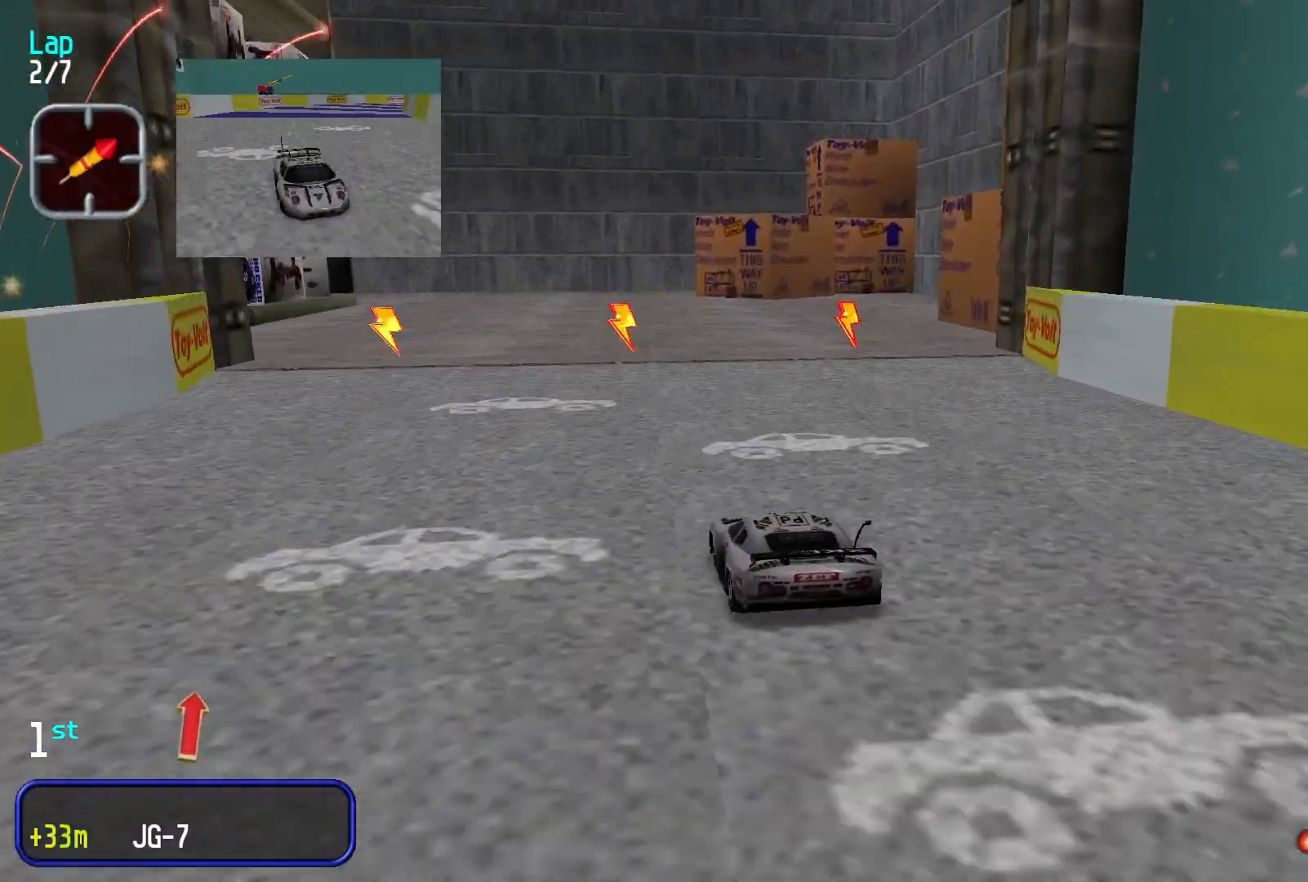
{"buttons": [], "left_stick": "center", "events": [[33, "left_stick", "center"]]}
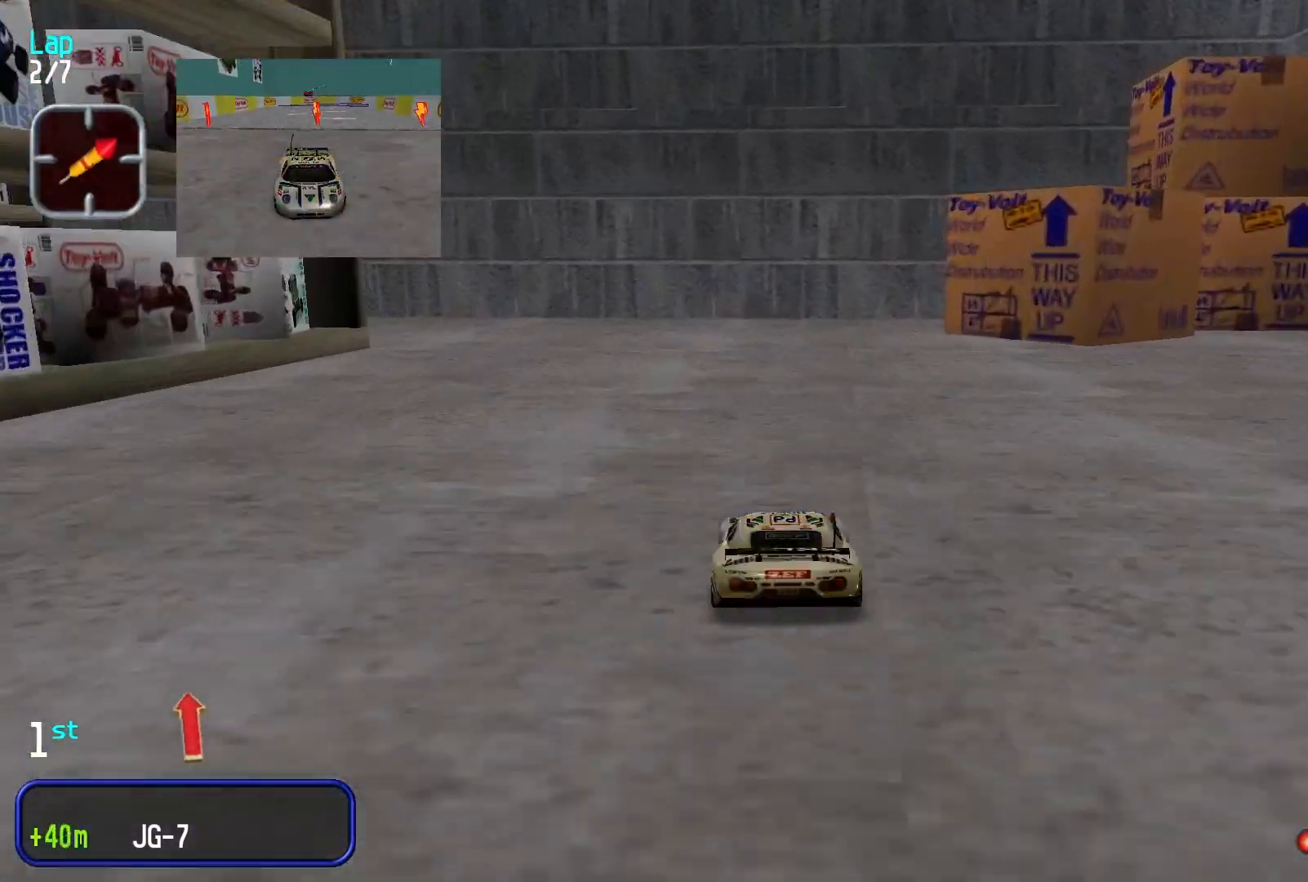
{"buttons": [], "left_stick": "down-left", "events": [[33, "left_stick", "down-left"]]}
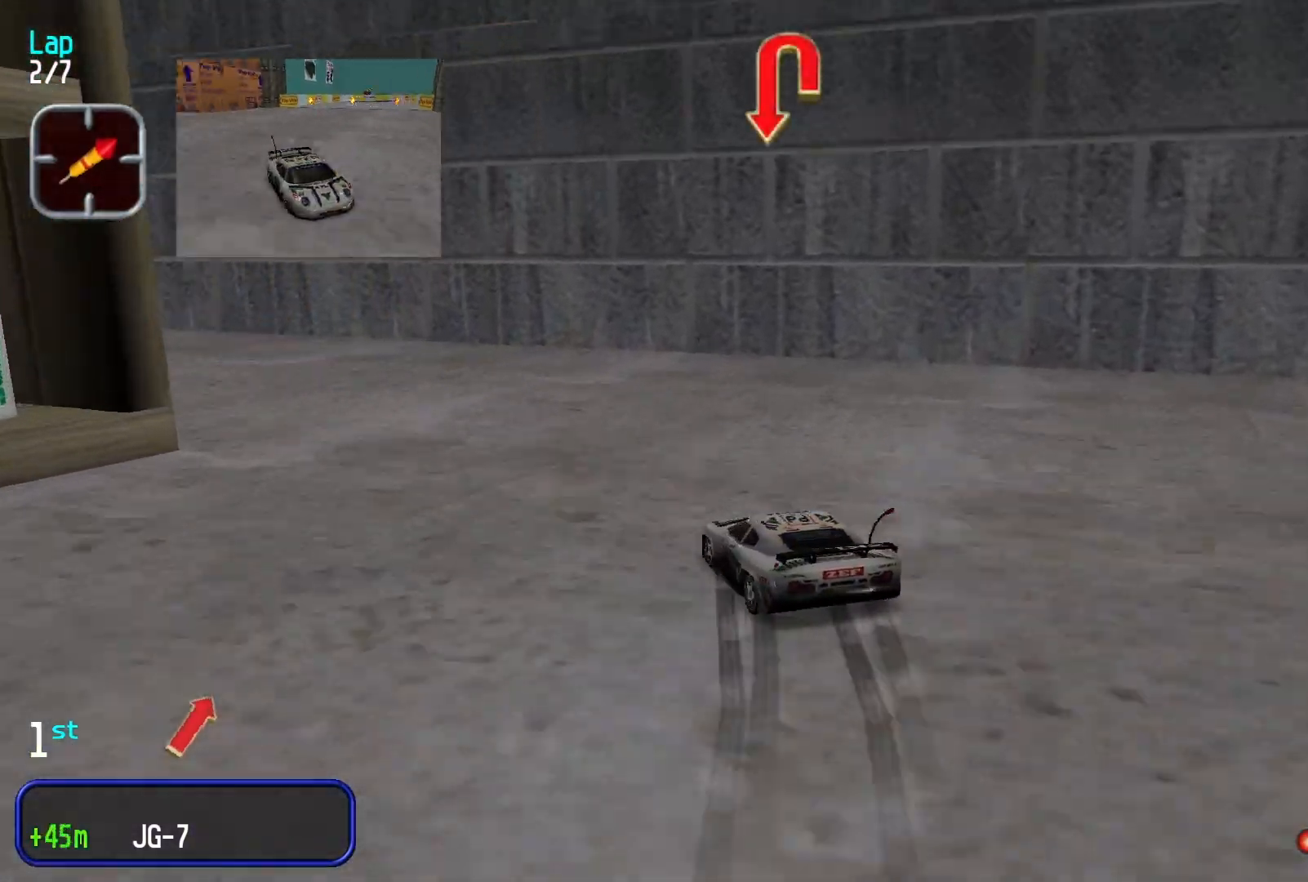
{"buttons": [], "left_stick": "down-left", "events": []}
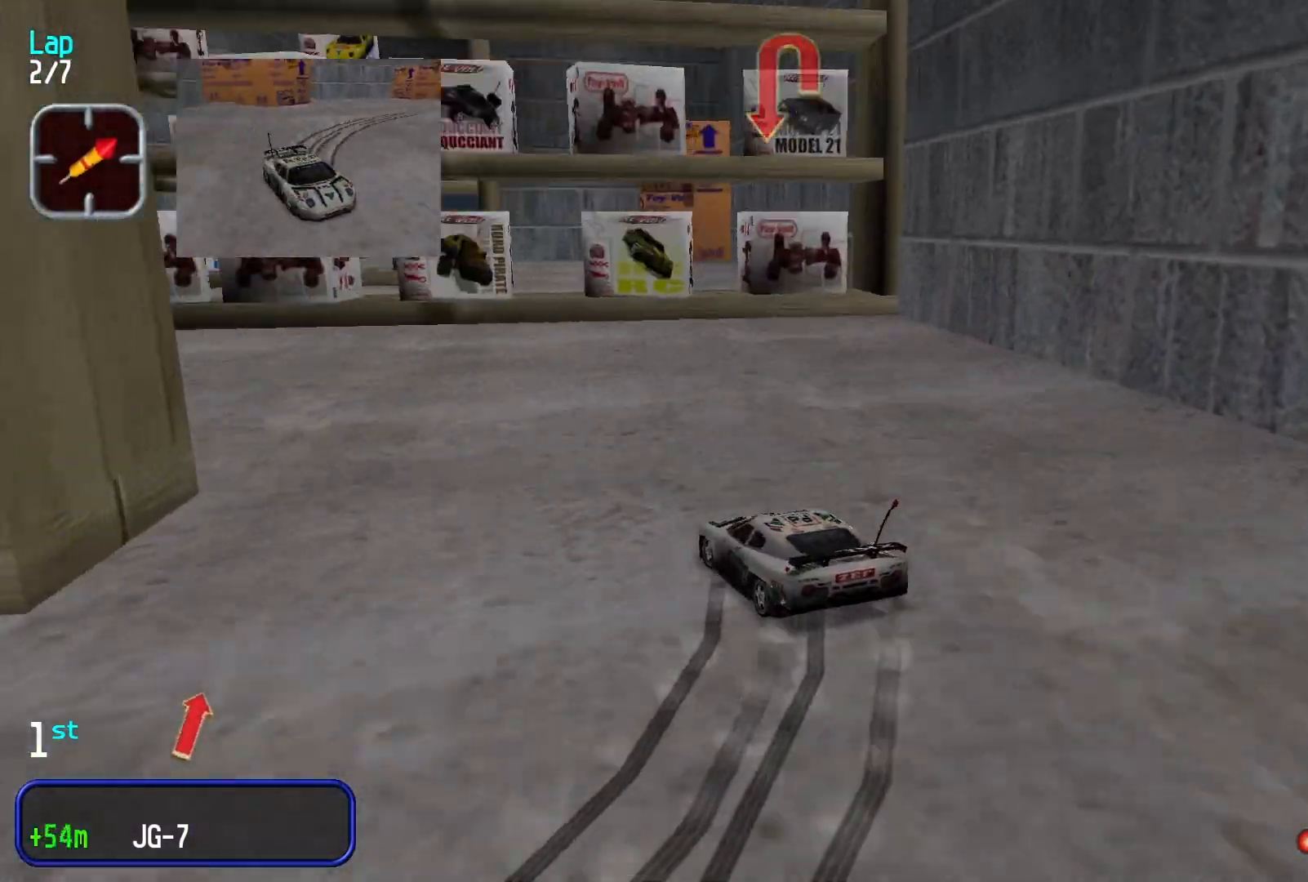
{"buttons": [], "left_stick": "center", "events": [[400, "left_stick", "center"]]}
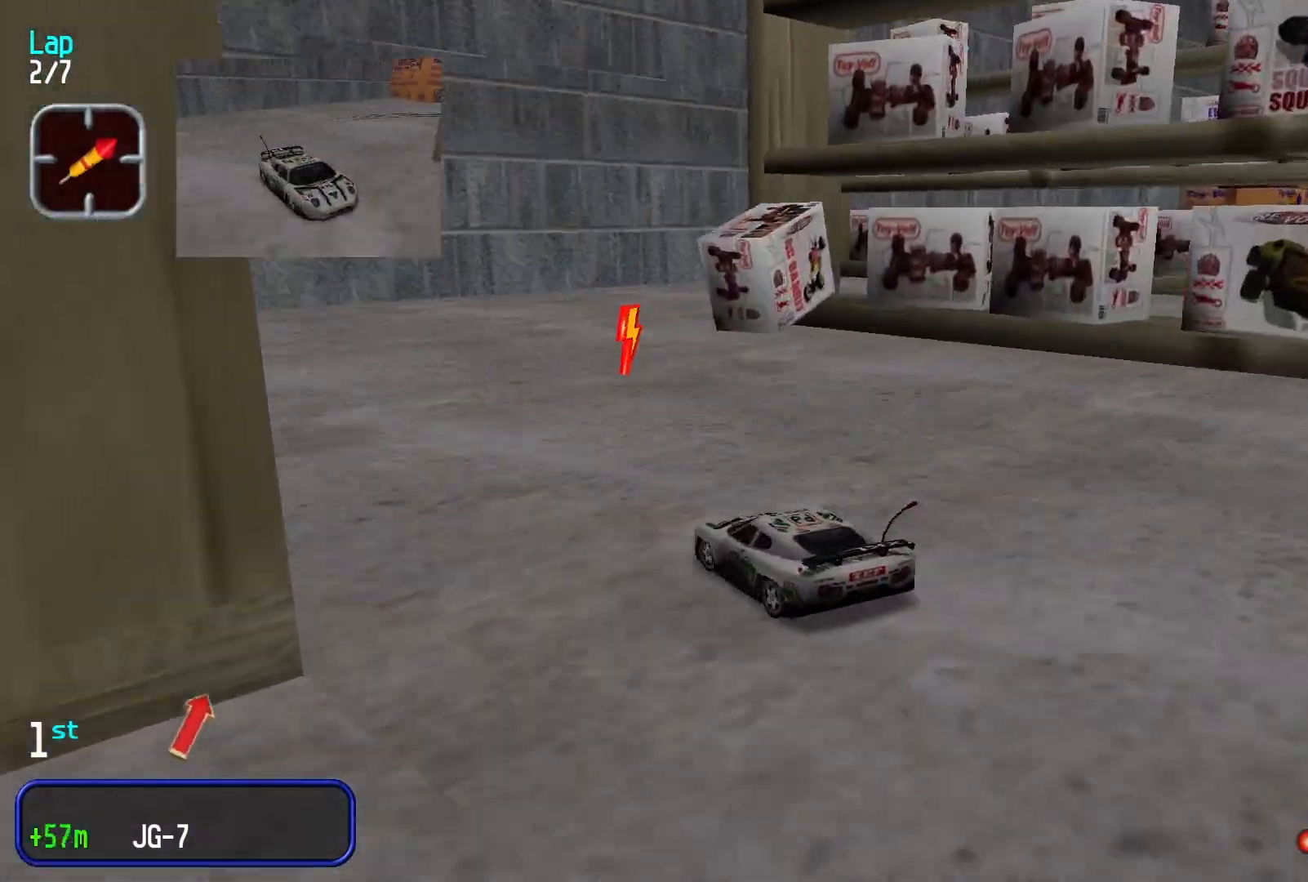
{"buttons": [], "left_stick": "right", "events": [[100, "left_stick", "right"]]}
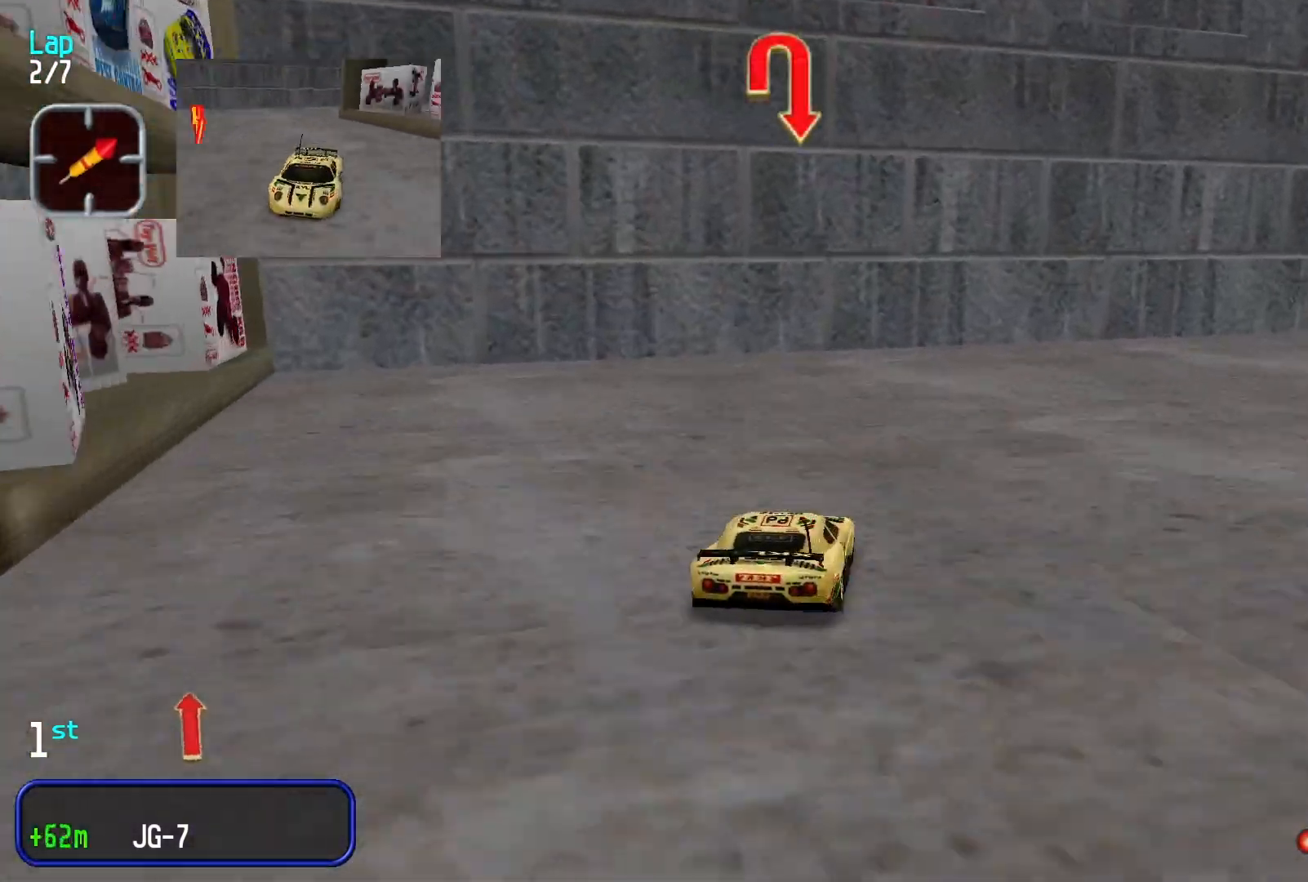
{"buttons": [], "left_stick": "right", "events": []}
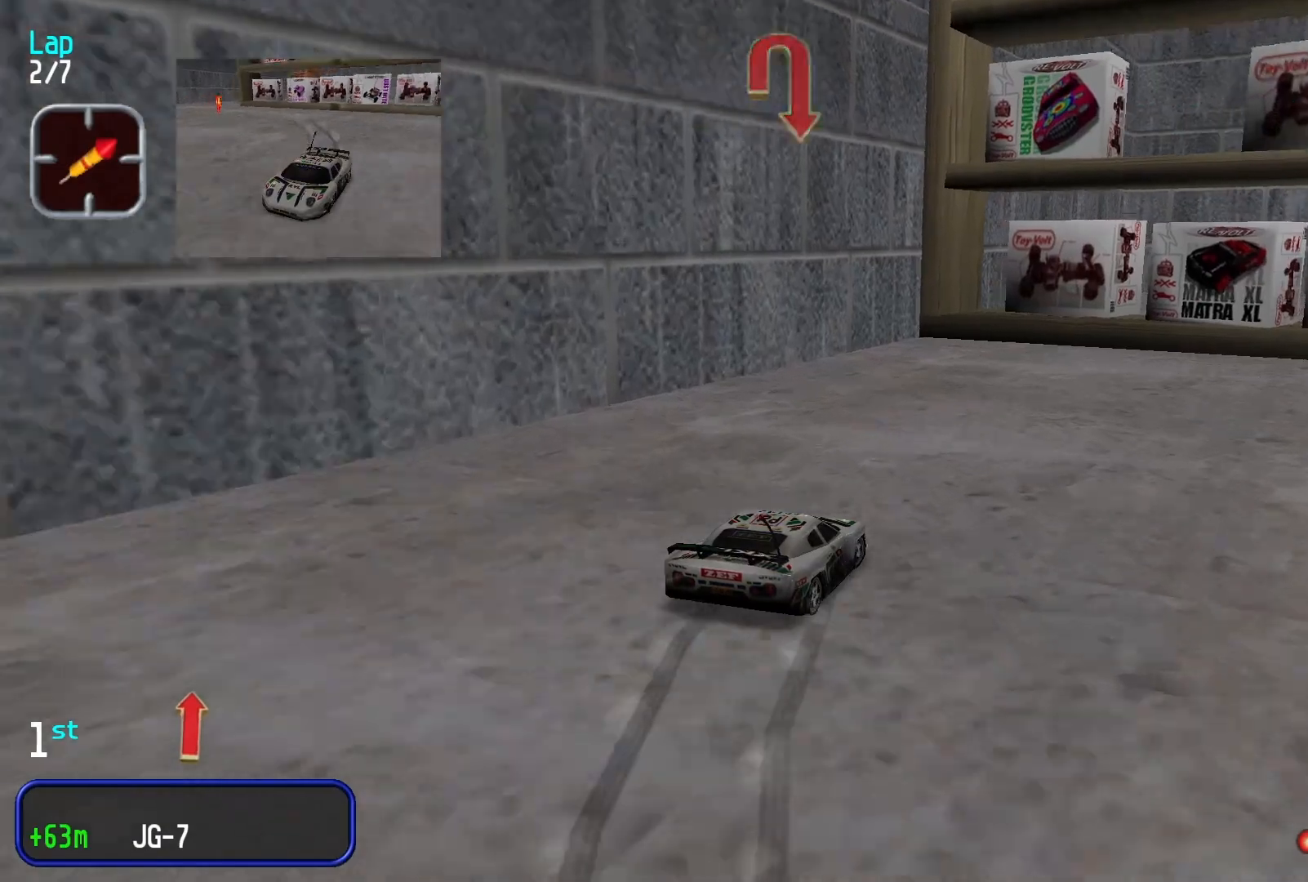
{"buttons": [], "left_stick": "right", "events": []}
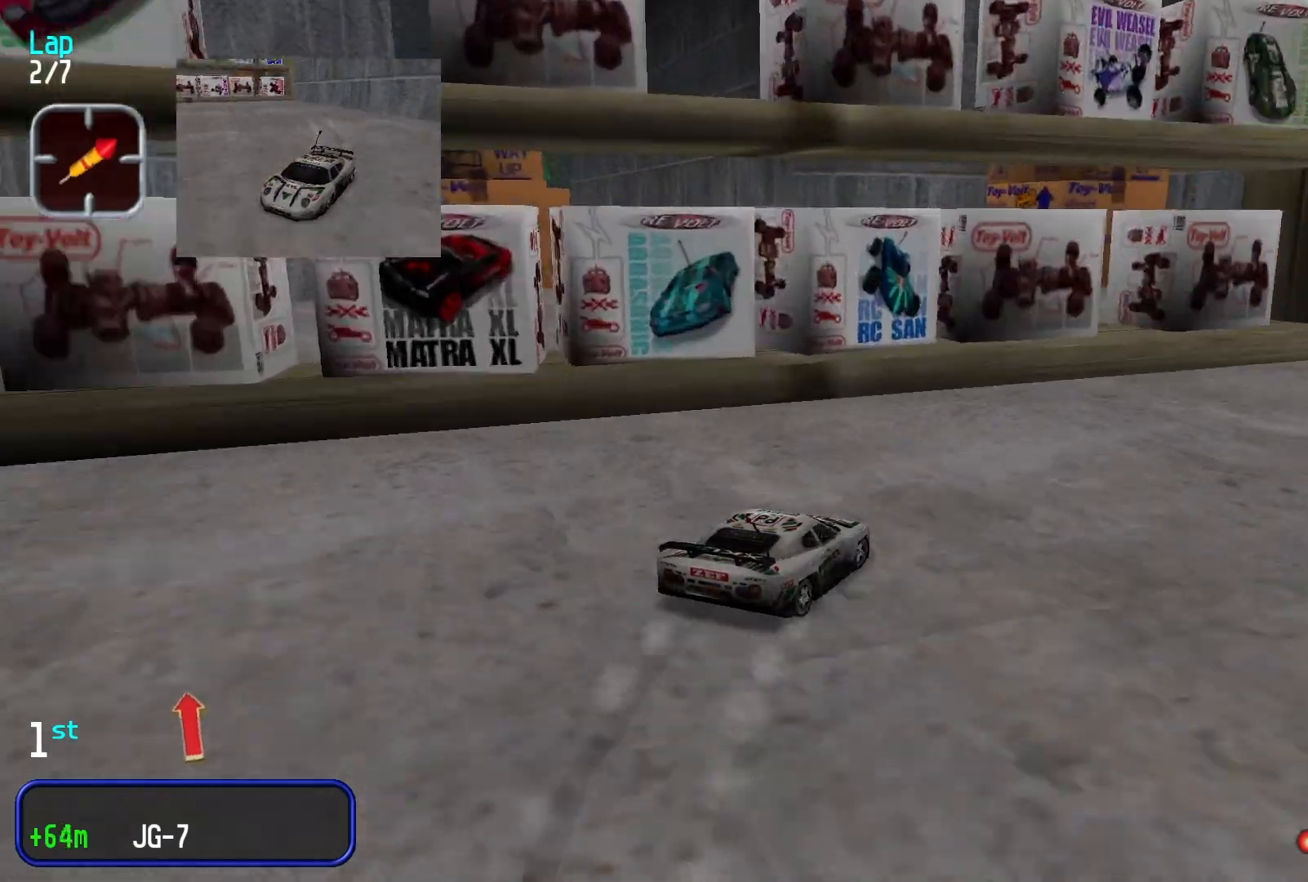
{"buttons": [], "left_stick": "down-left", "events": [[367, "left_stick", "down-left"]]}
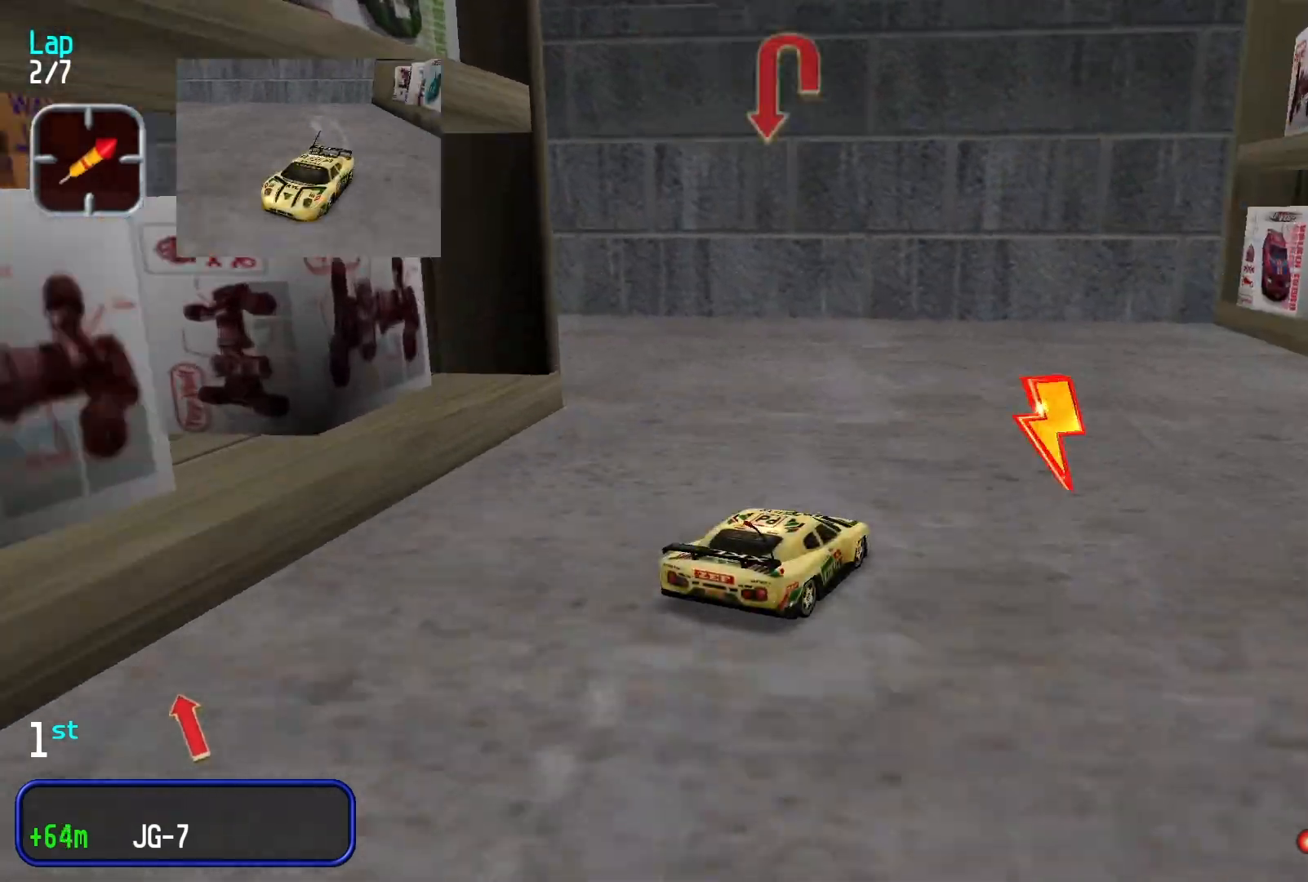
{"buttons": [], "left_stick": "down-left", "events": []}
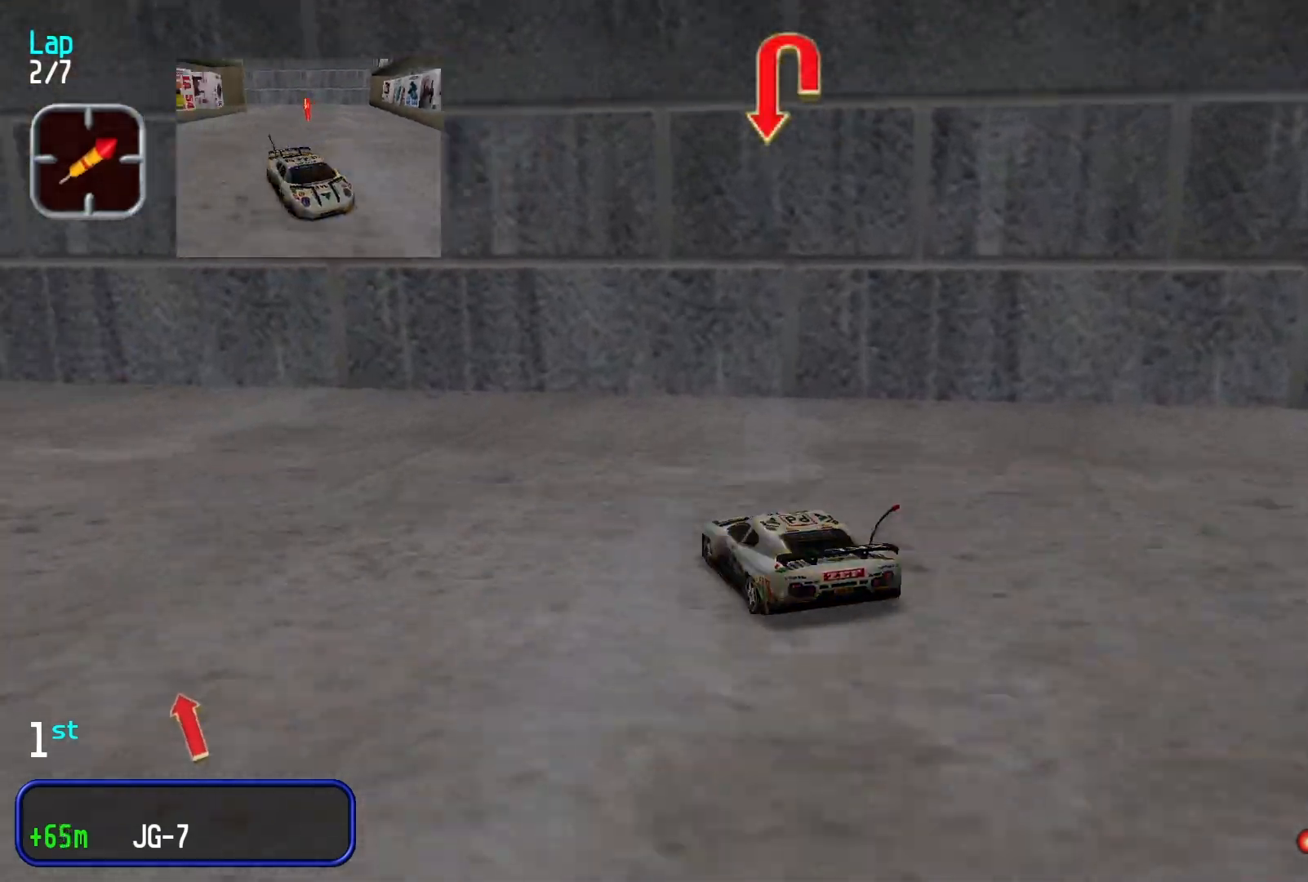
{"buttons": [], "left_stick": "down-left", "events": []}
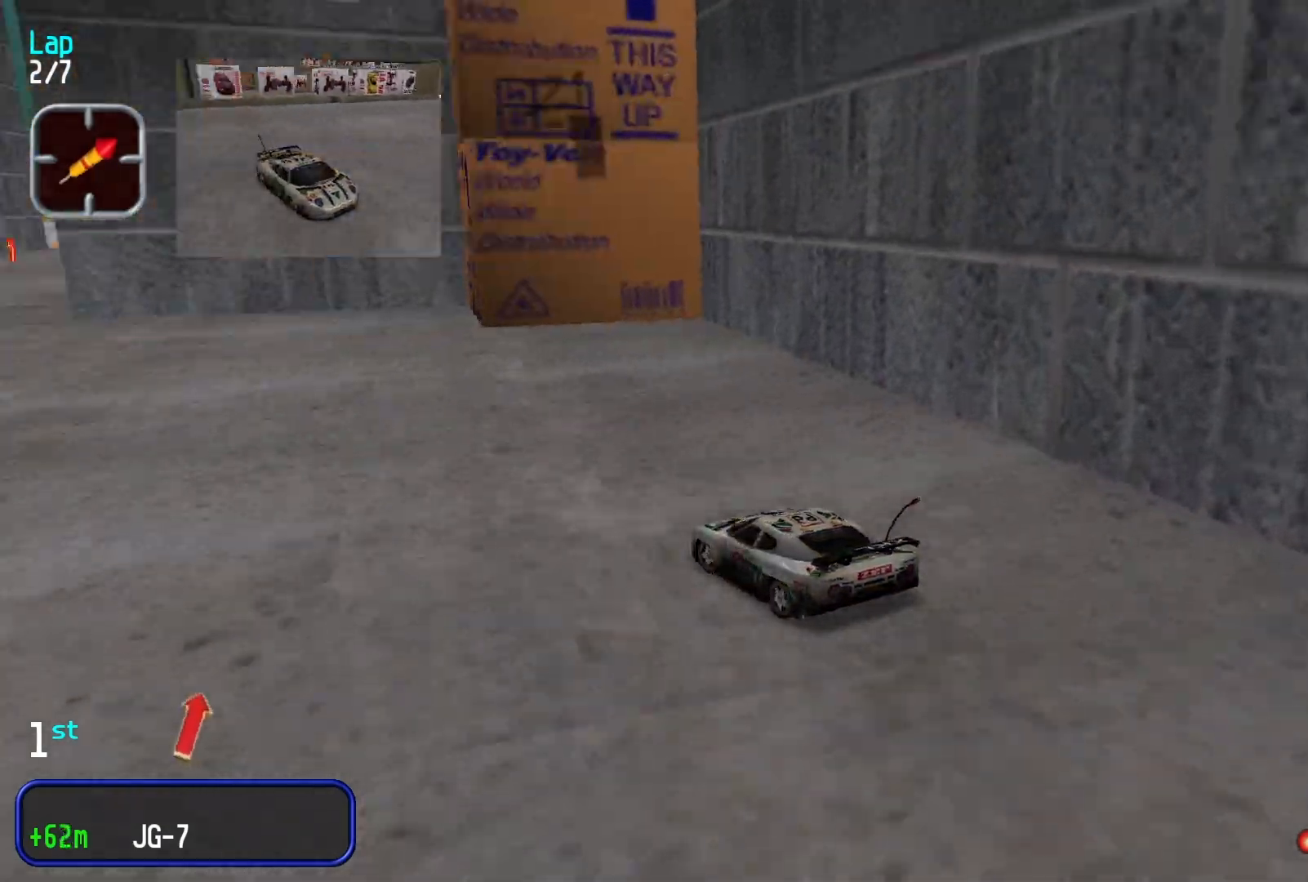
{"buttons": [], "left_stick": "center", "events": [[100, "left_stick", "center"]]}
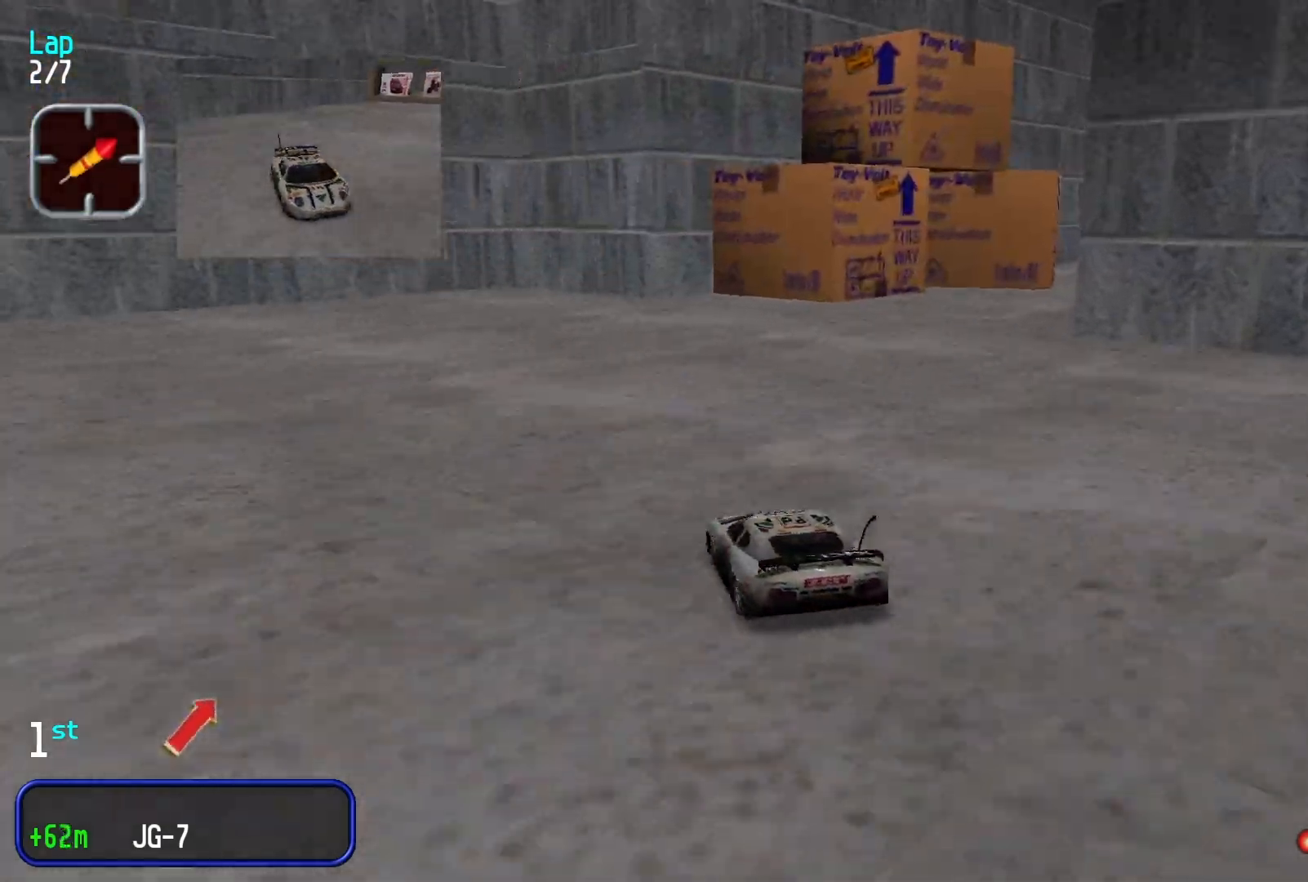
{"buttons": [], "left_stick": "right", "events": [[33, "left_stick", "right"]]}
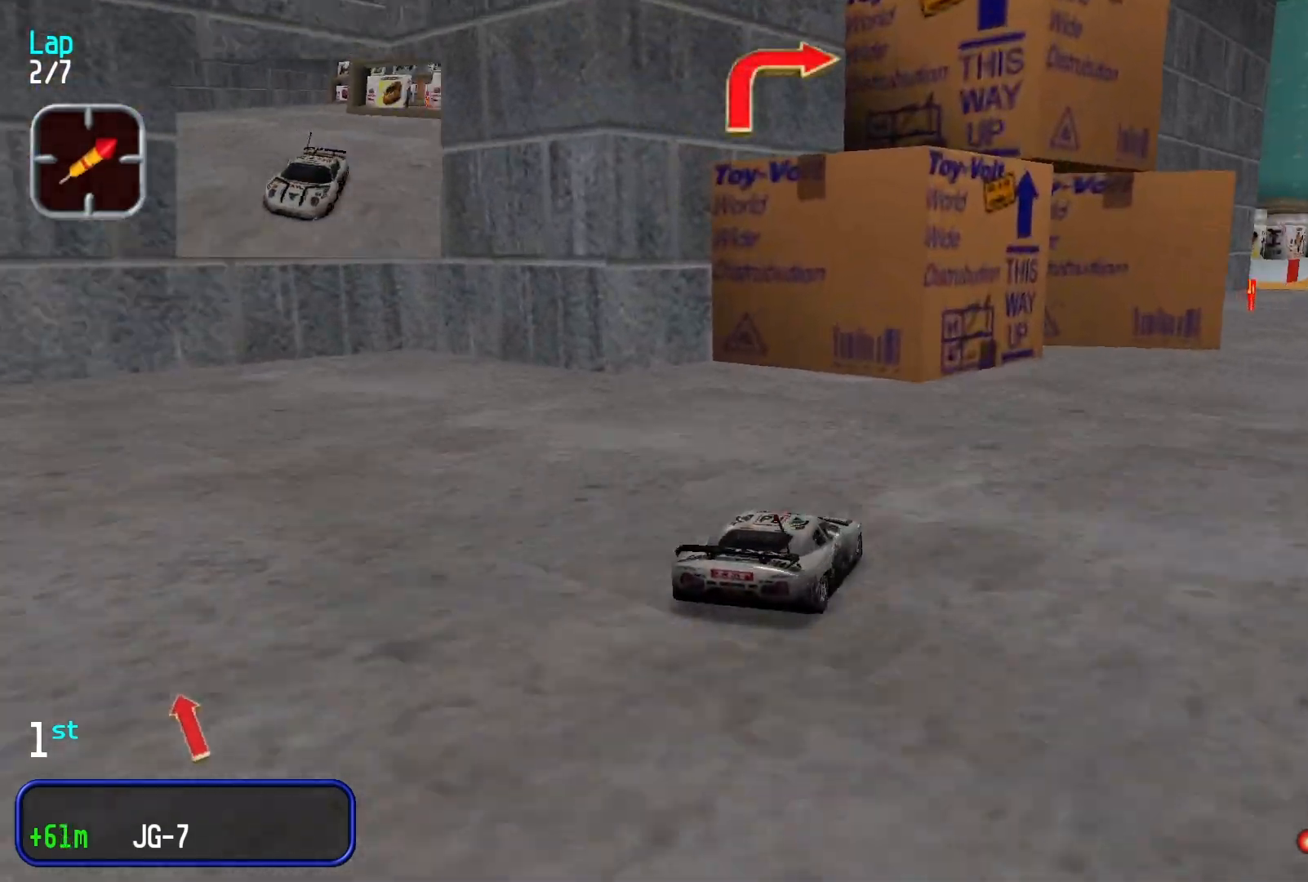
{"buttons": [], "left_stick": "left", "events": [[200, "left_stick", "center"], [500, "left_stick", "left"]]}
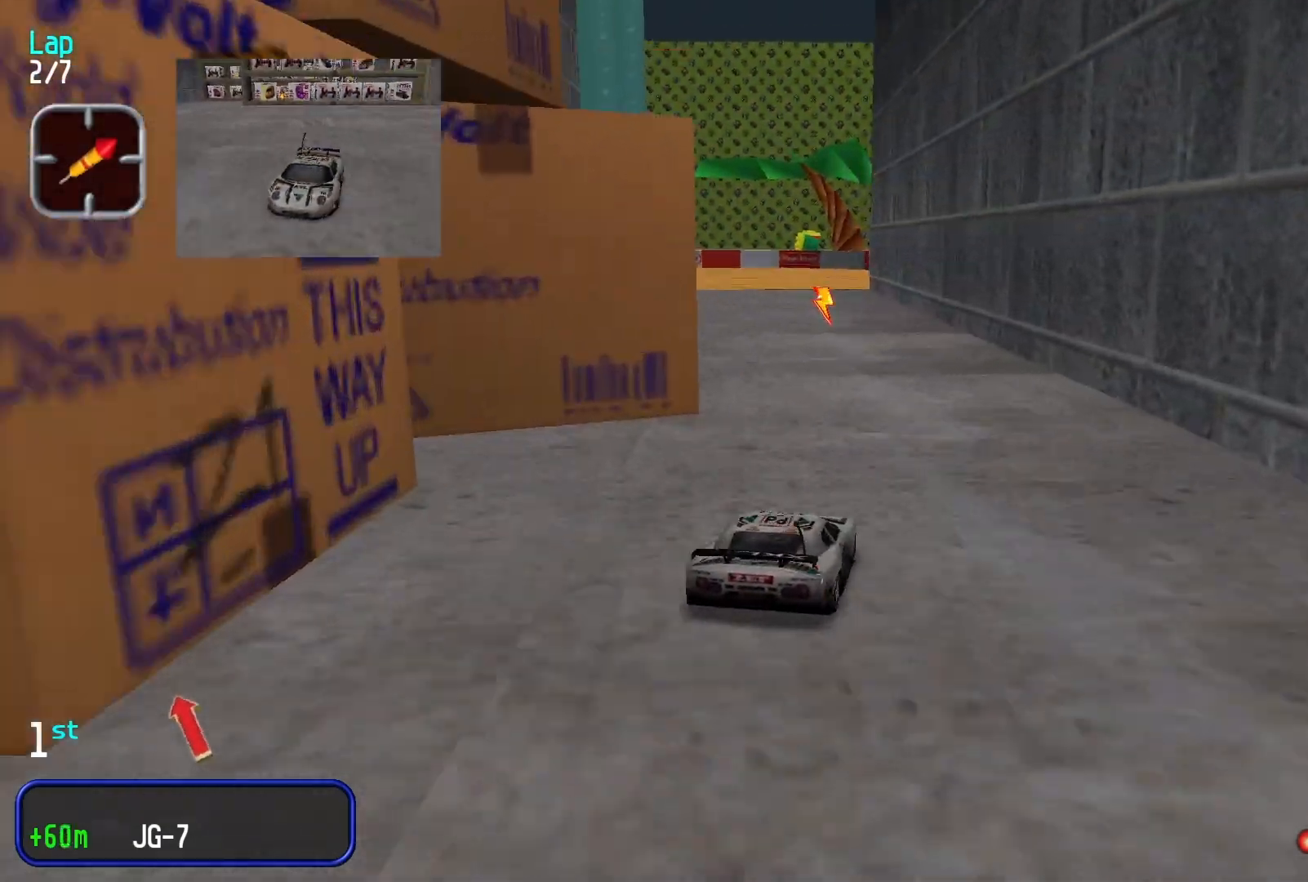
{"buttons": [], "left_stick": "center", "events": [[33, "left_stick", "down-left"], [300, "left_stick", "center"]]}
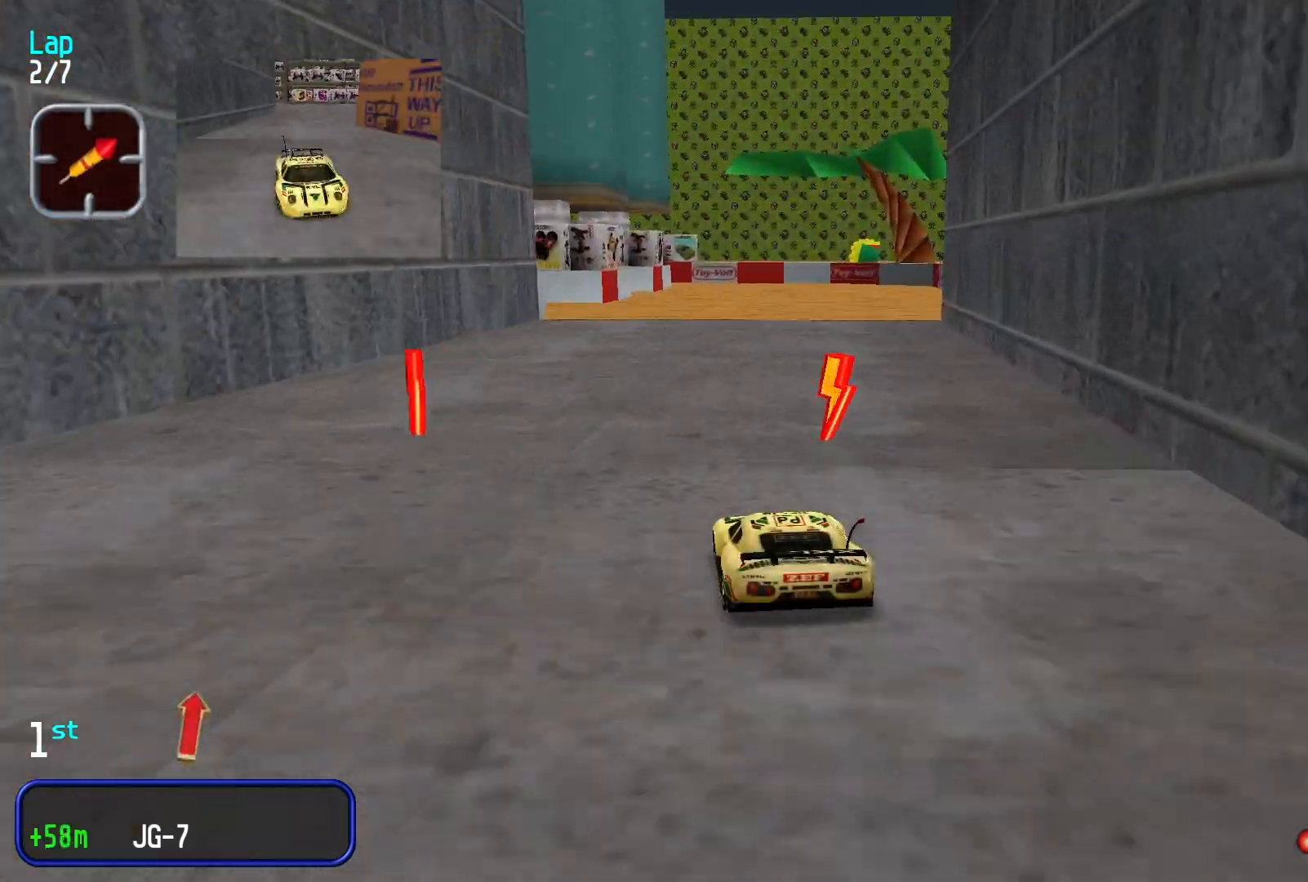
{"buttons": [], "left_stick": "down-left", "events": [[333, "left_stick", "left"], [500, "left_stick", "down-left"]]}